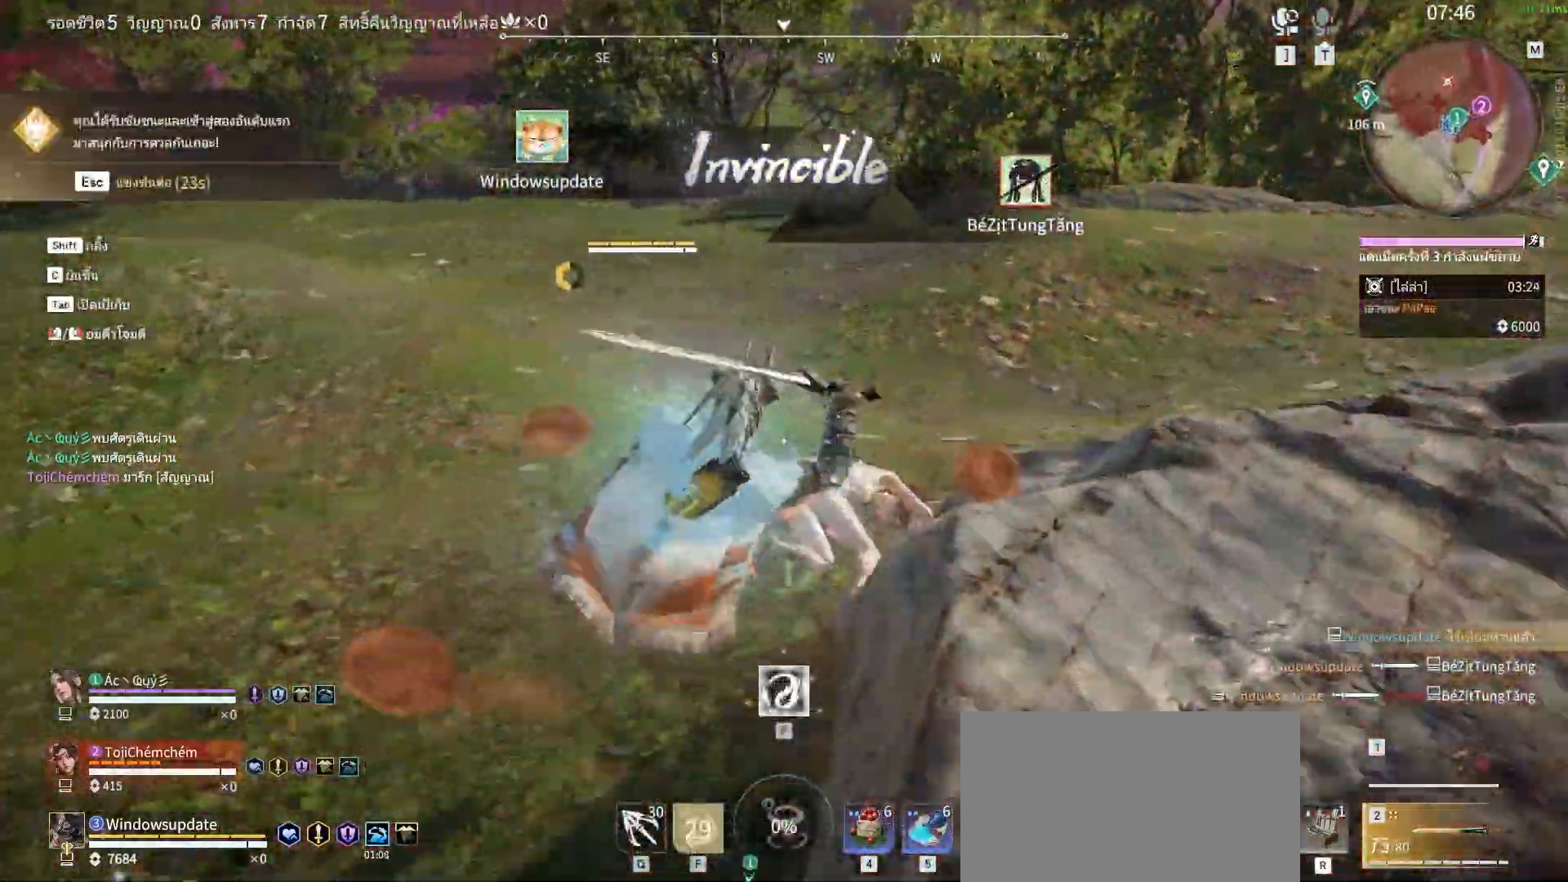
Gameplay with keyboard and mouse; each line is a JSON object with the keys and mouse buttons held at the frame after it. "events" lists presses ("down") and releases ("up") of "a", "alt", "c", "ctrl", "d", "e", "f", "q", "r", "s", "shift", "space", "tab", "v", "w", "x", "z", "mouse_left", "mouse_wheel", "mouse_right", "mouse_mb4" and "mouse_mb5" between this image and that frame as [ms after this image, input, new state], when the widget could be followed in between. "mouse_left", "mouse_wheel", "mouse_right", "mouse_mb4", "mouse_mb5" = the "left", "wheel", "right", "mb4", "mb5" buttons of the "mouse" list. No other keys are recorded. "wheel" means that the mouse wheel is clicked or scrolled. Mouse movement is not recorded.
{"keys": ["e"], "mouse": [], "events": [[83, "space", "down"], [117, "c", "up"], [167, "space", "up"], [267, "tab", "down"], [317, "w", "up"], [350, "tab", "up"], [450, "e", "down"]]}
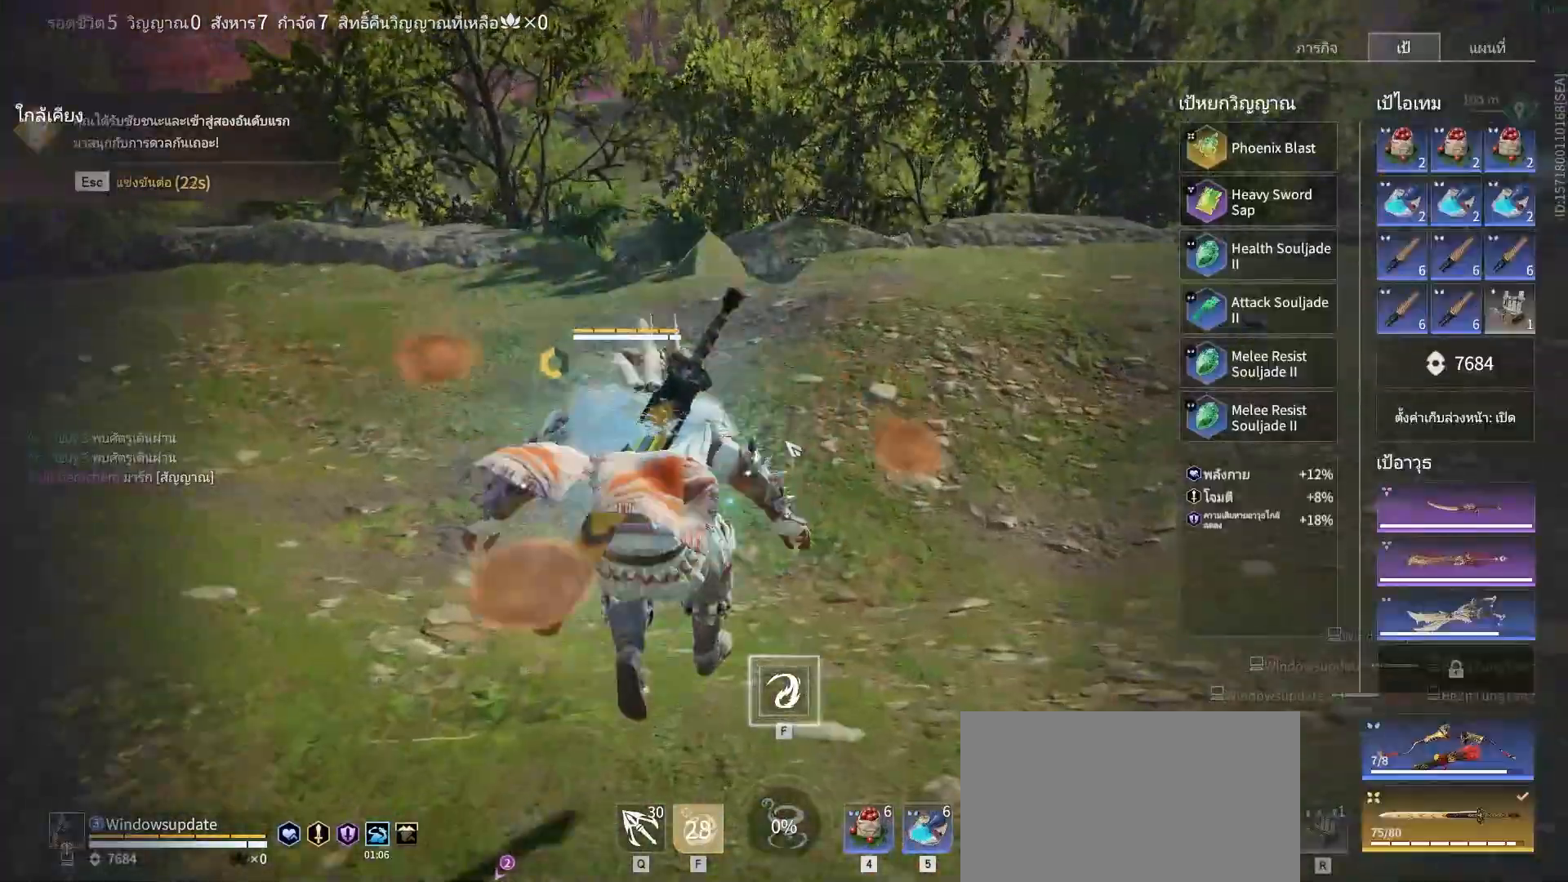
{"keys": [], "mouse": [], "events": [[33, "e", "up"], [83, "e", "down"], [183, "e", "up"]]}
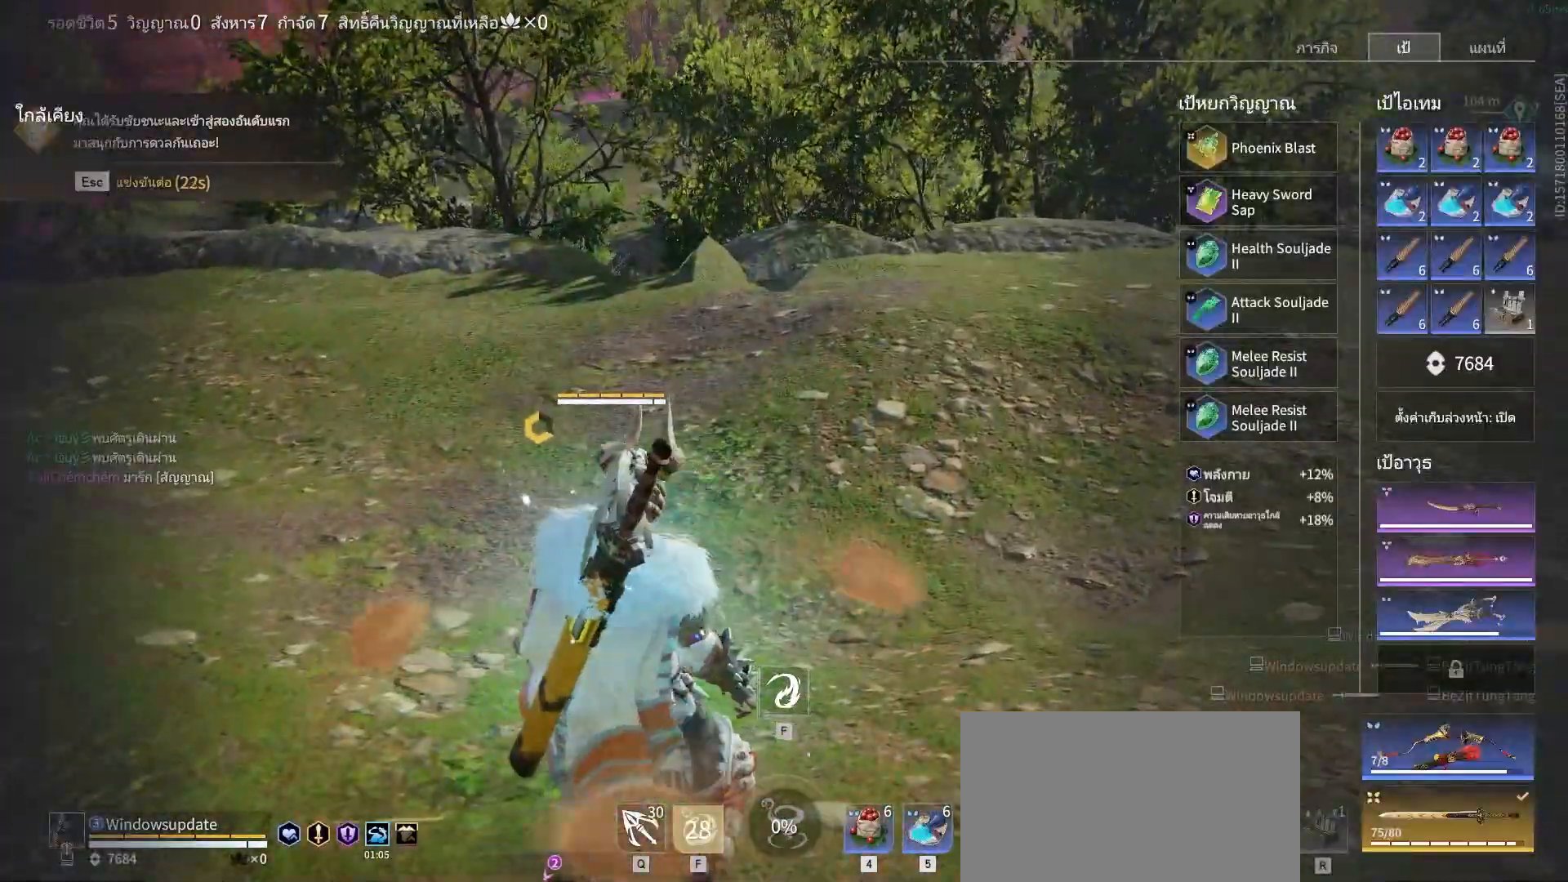
{"keys": [], "mouse": [], "events": [[200, "tab", "down"], [283, "tab", "up"]]}
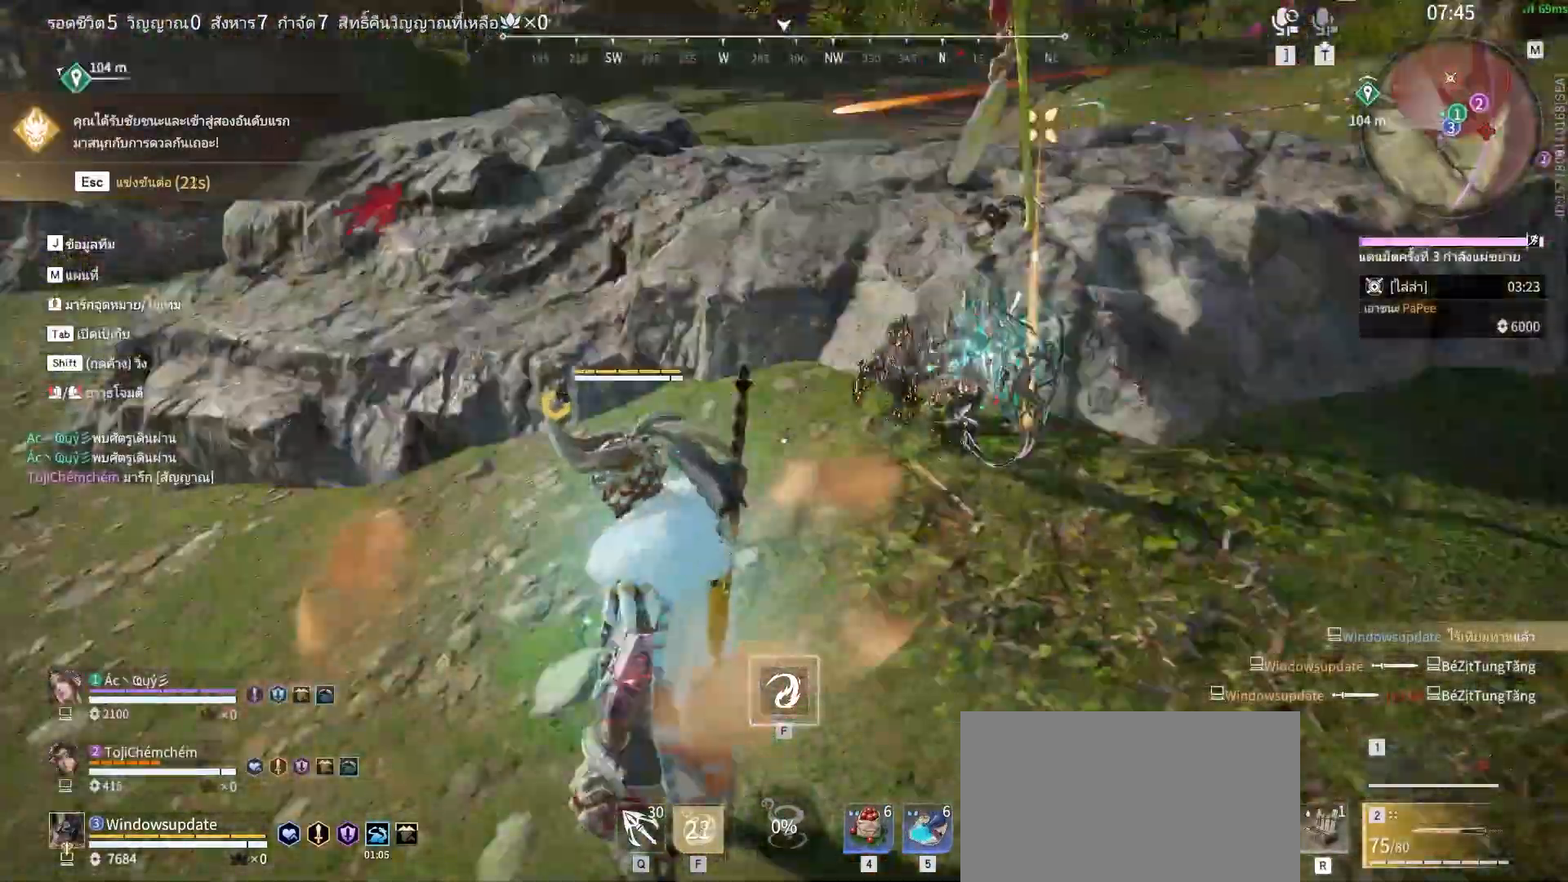
{"keys": ["w"], "mouse": [], "events": [[117, "w", "down"]]}
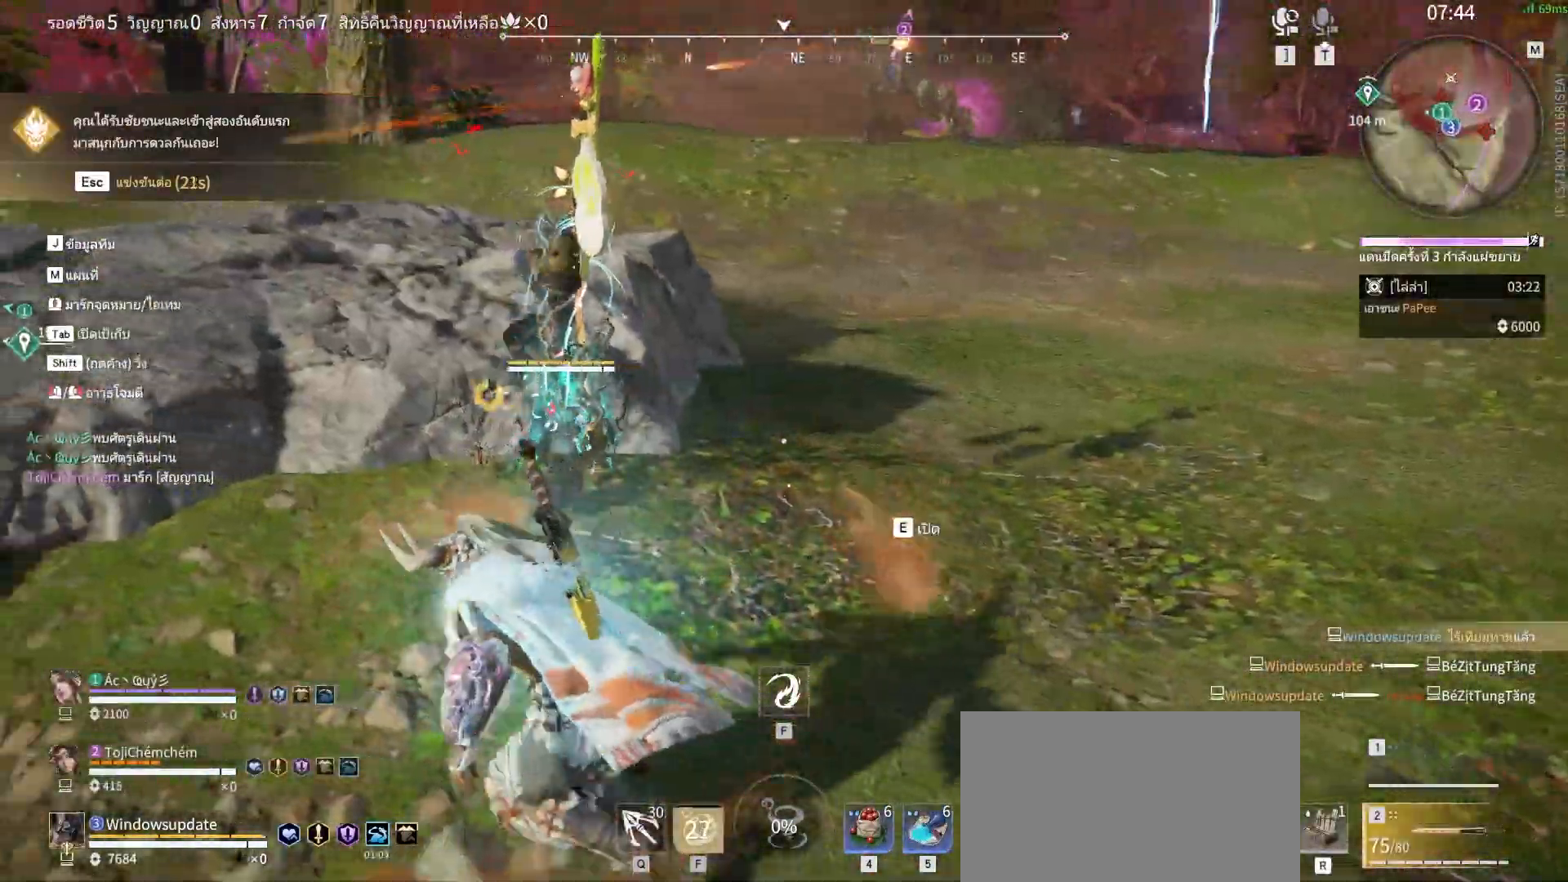
{"keys": [], "mouse": [], "events": [[233, "w", "up"], [333, "tab", "down"], [367, "tab", "up"]]}
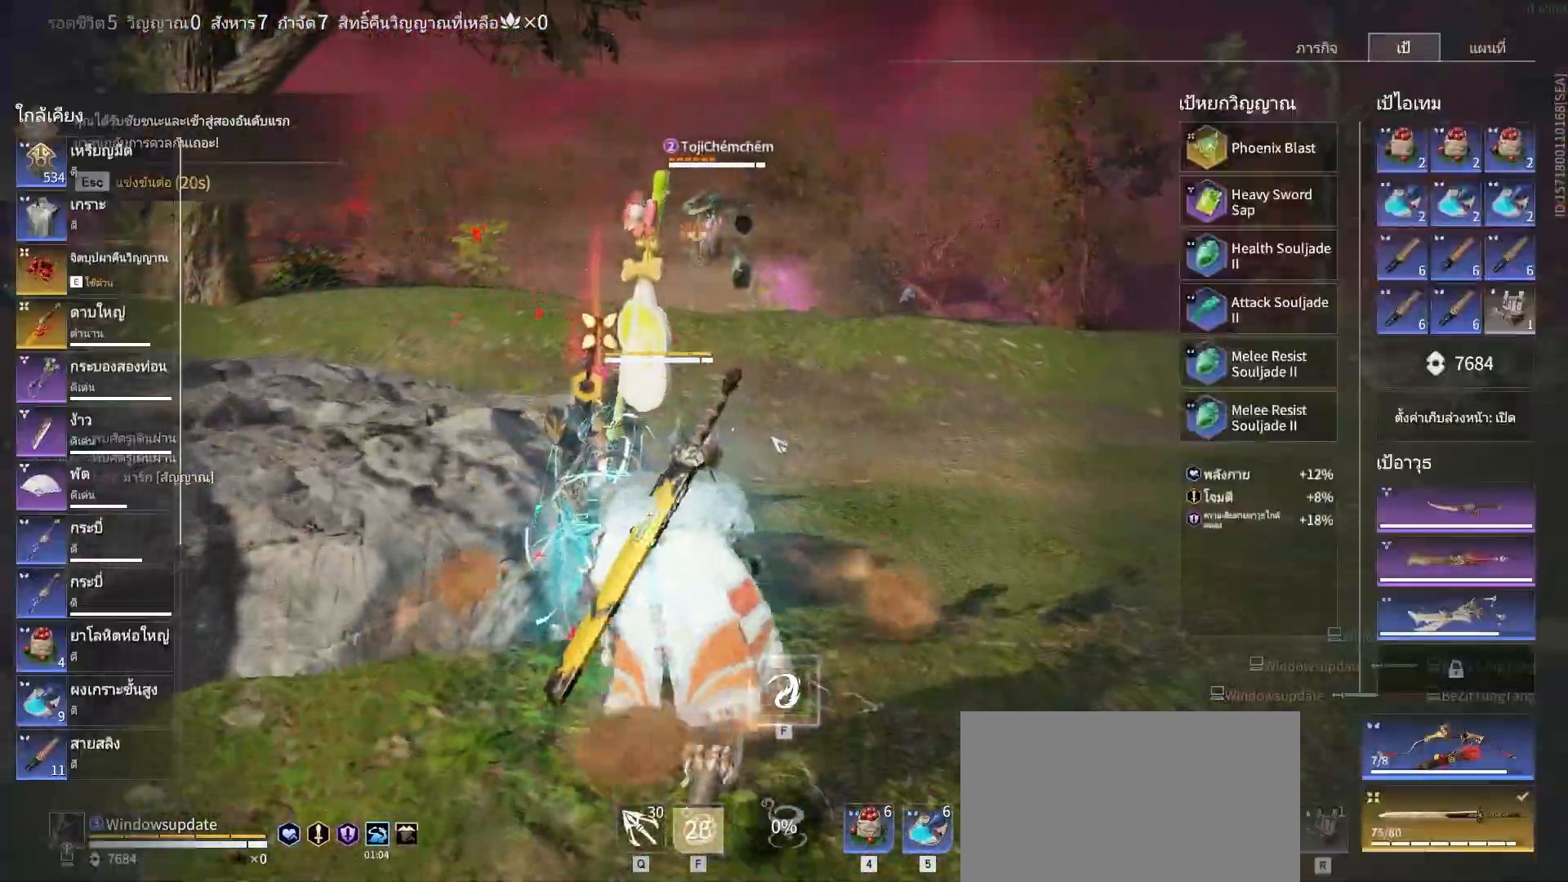
{"keys": ["d"], "mouse": [], "events": [[17, "e", "down"], [50, "e", "up"], [250, "tab", "down"], [300, "tab", "up"], [483, "d", "down"]]}
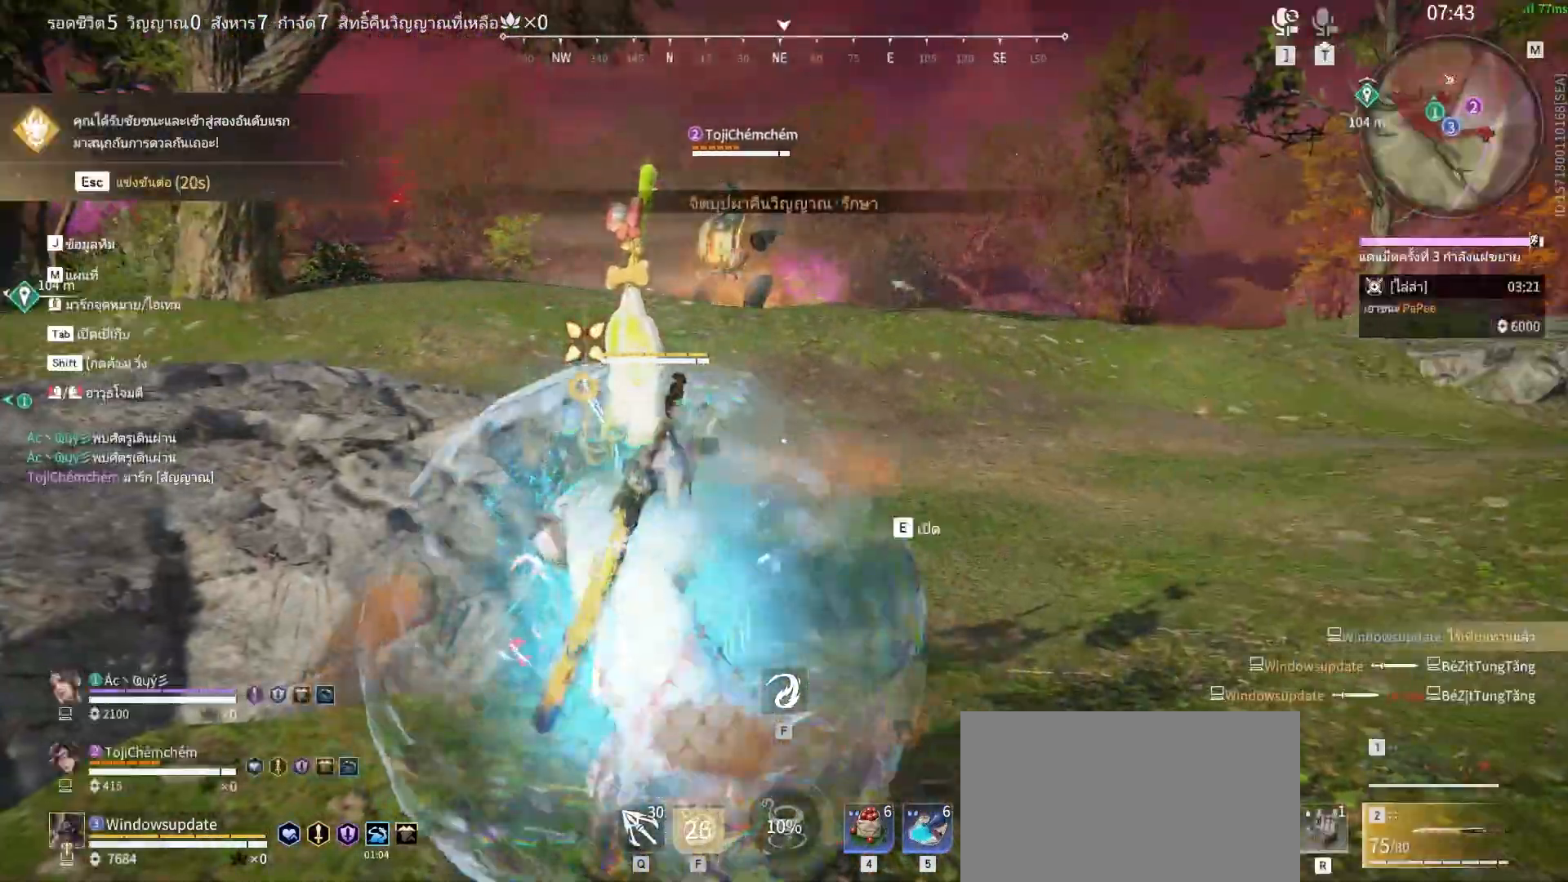
{"keys": ["w"], "mouse": ["right"], "events": [[33, "shift", "down"], [267, "w", "down"], [400, "shift", "up"], [450, "d", "up"], [500, "mouse_right", "down"]]}
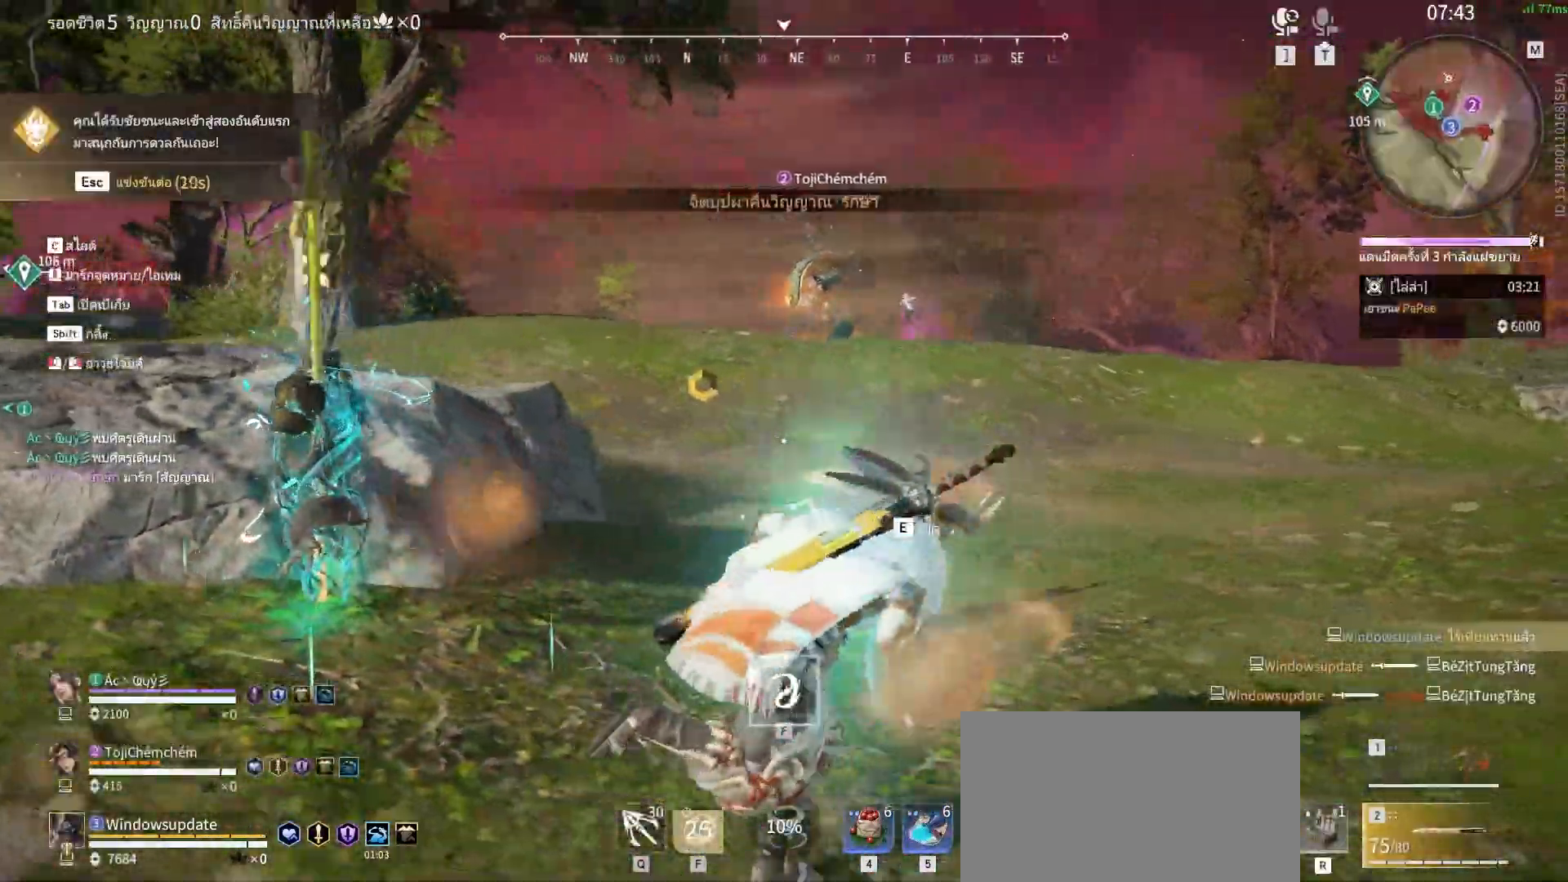
{"keys": ["w"], "mouse": ["right"], "events": []}
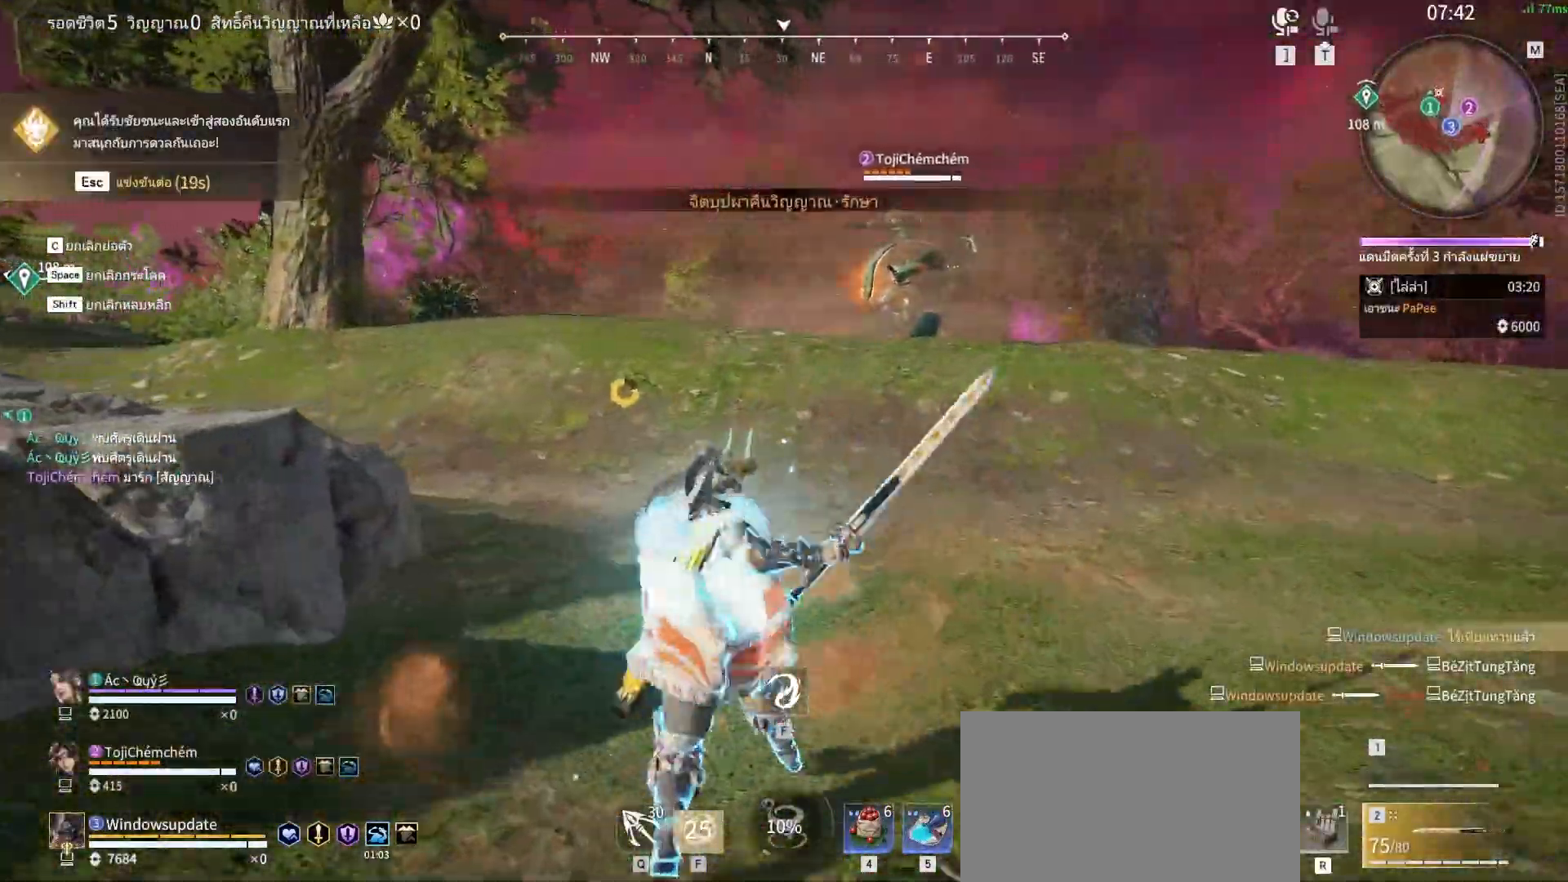
{"keys": ["w"], "mouse": [], "events": [[17, "shift", "down"], [200, "mouse_right", "up"], [433, "shift", "up"]]}
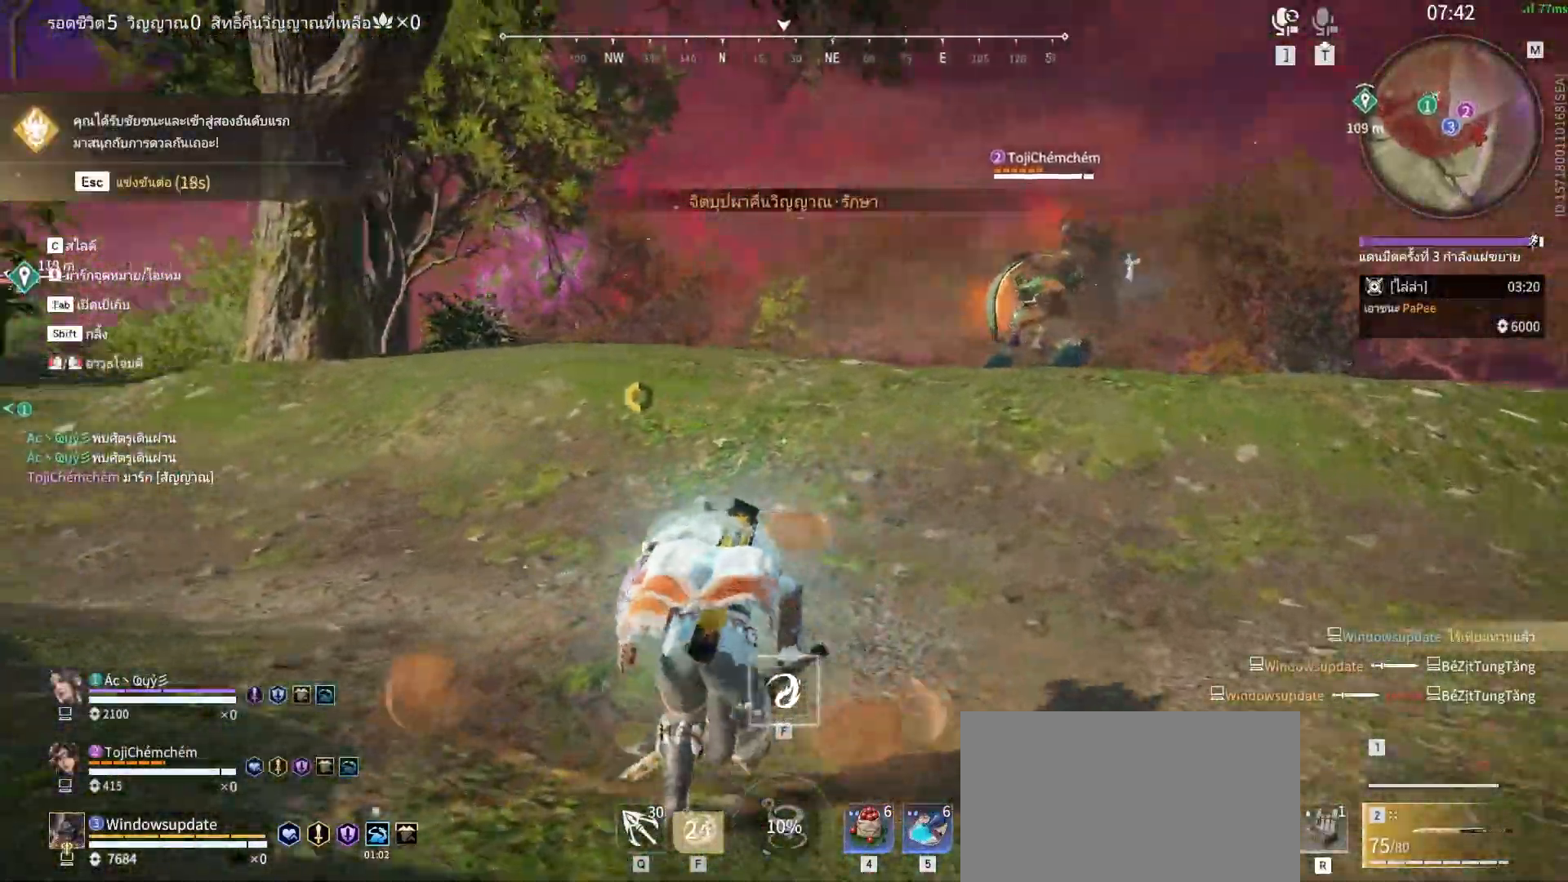
{"keys": ["w"], "mouse": [], "events": []}
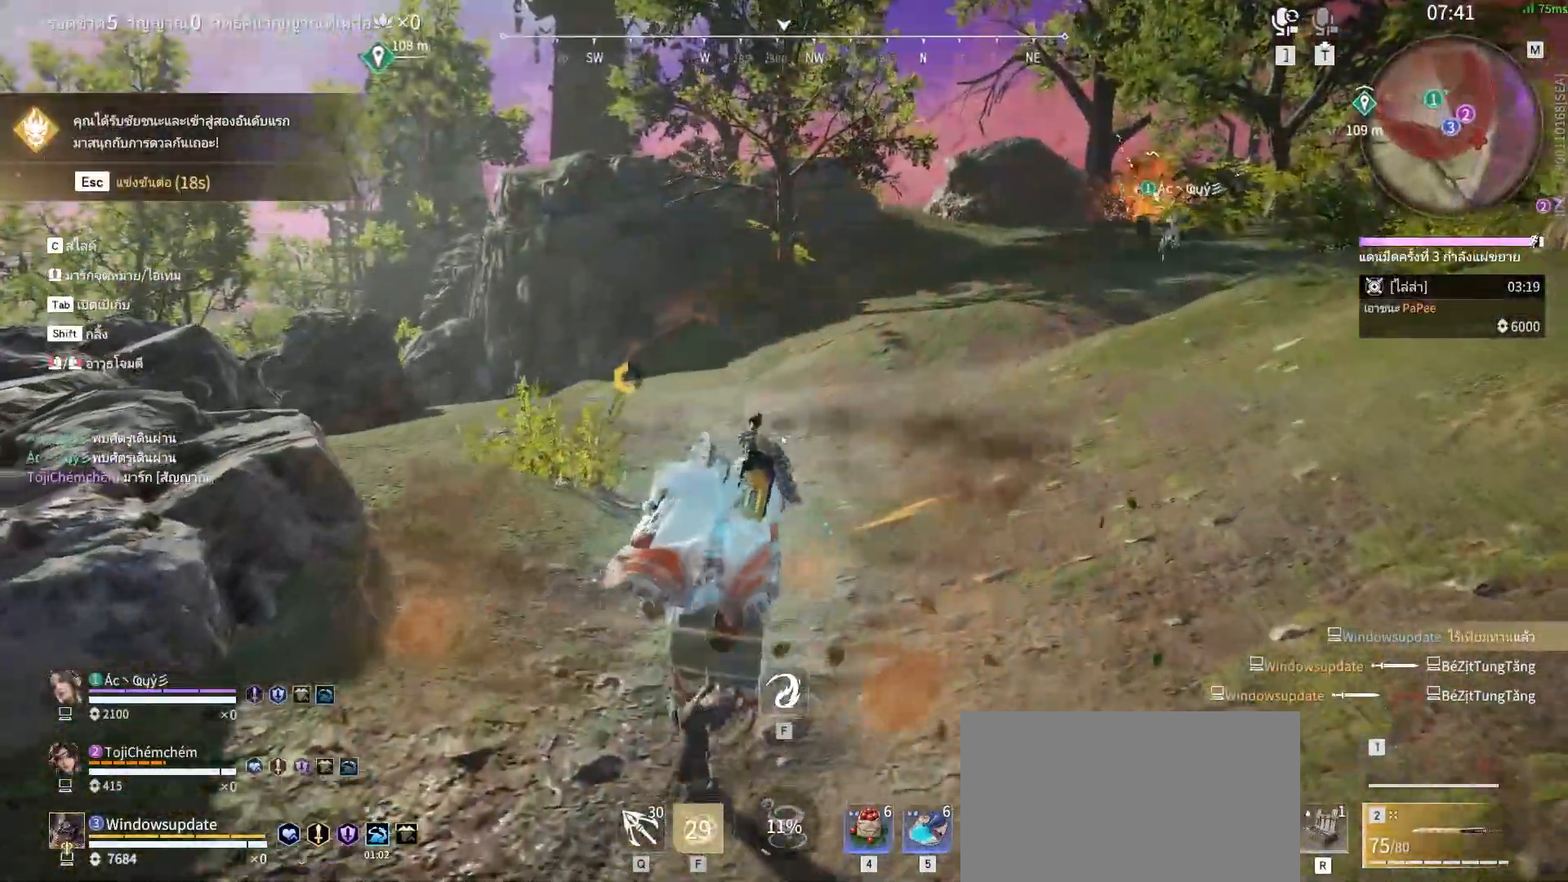
{"keys": ["w"], "mouse": ["right"], "events": [[317, "mouse_right", "down"]]}
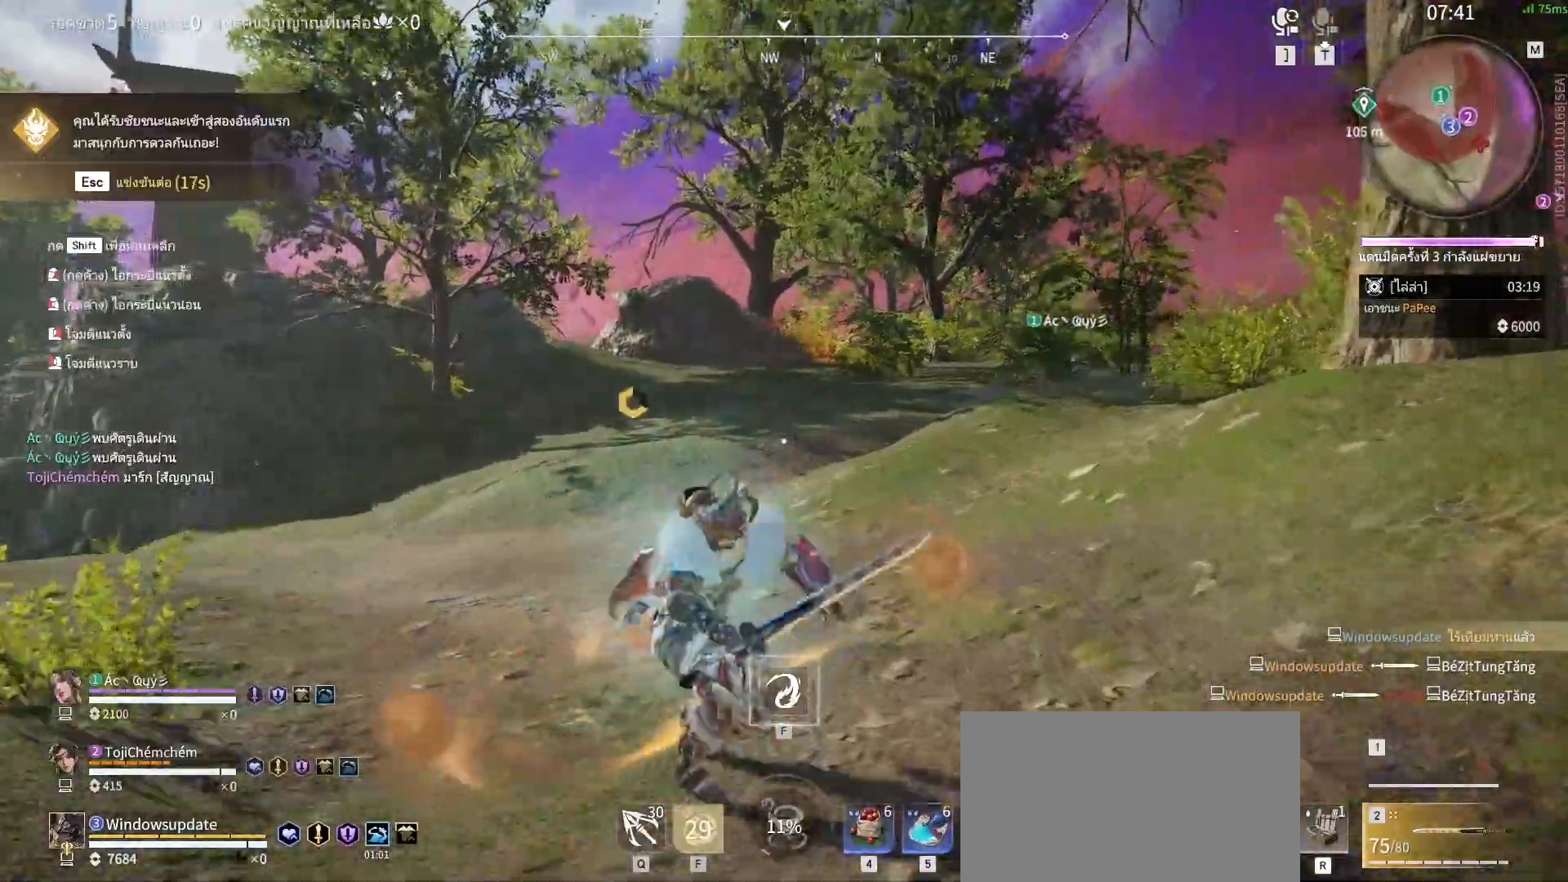
{"keys": ["shift", "w"], "mouse": ["right"], "events": [[333, "shift", "down"]]}
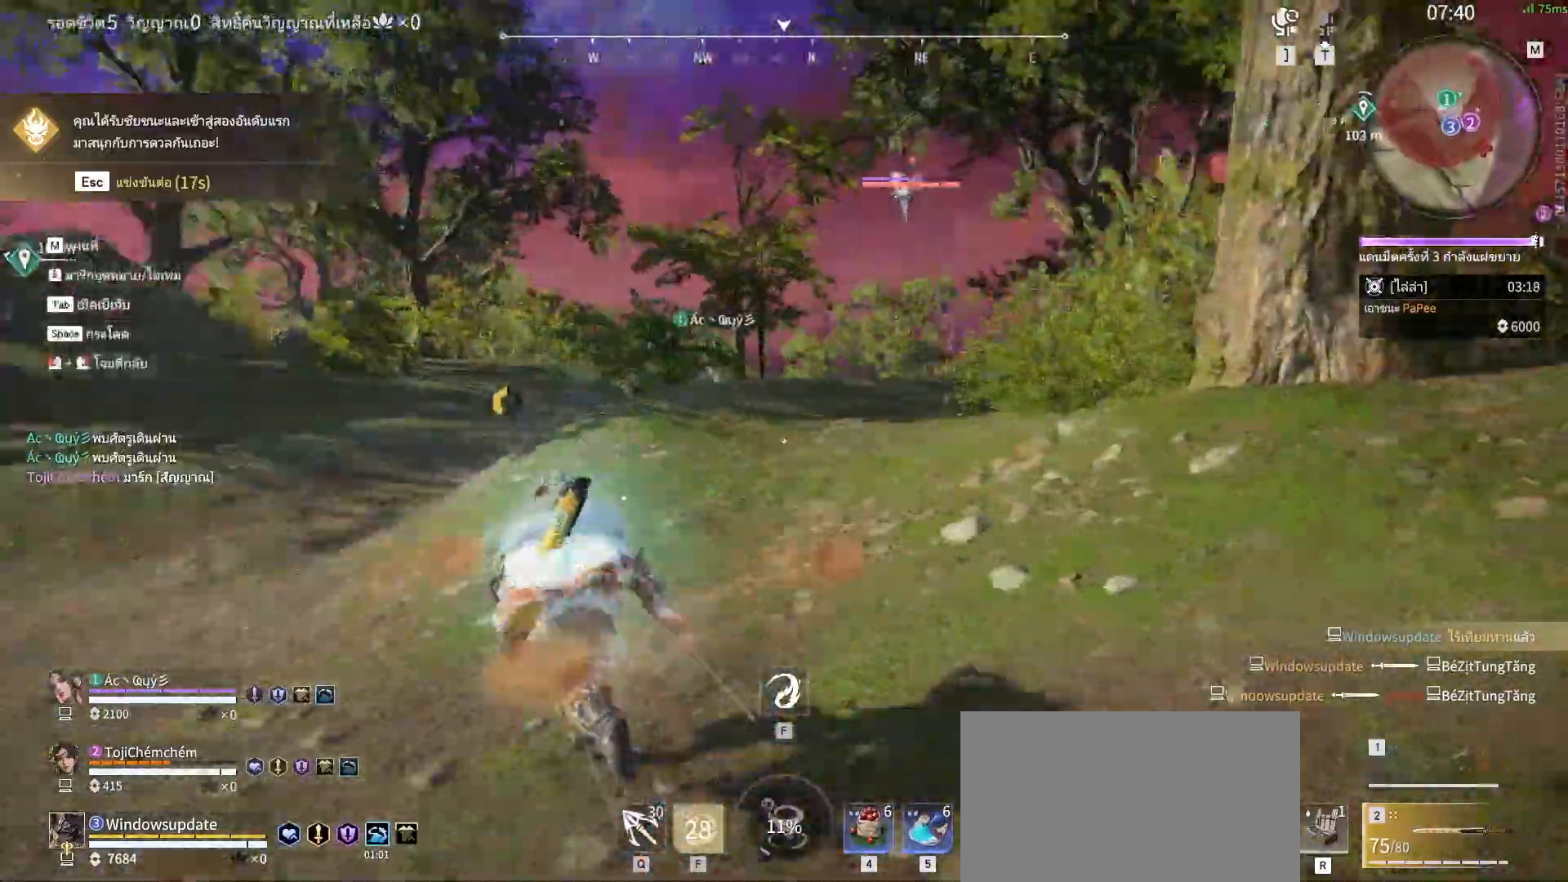
{"keys": ["w"], "mouse": [], "events": [[83, "mouse_right", "up"], [217, "shift", "up"], [267, "space", "down"], [500, "space", "up"]]}
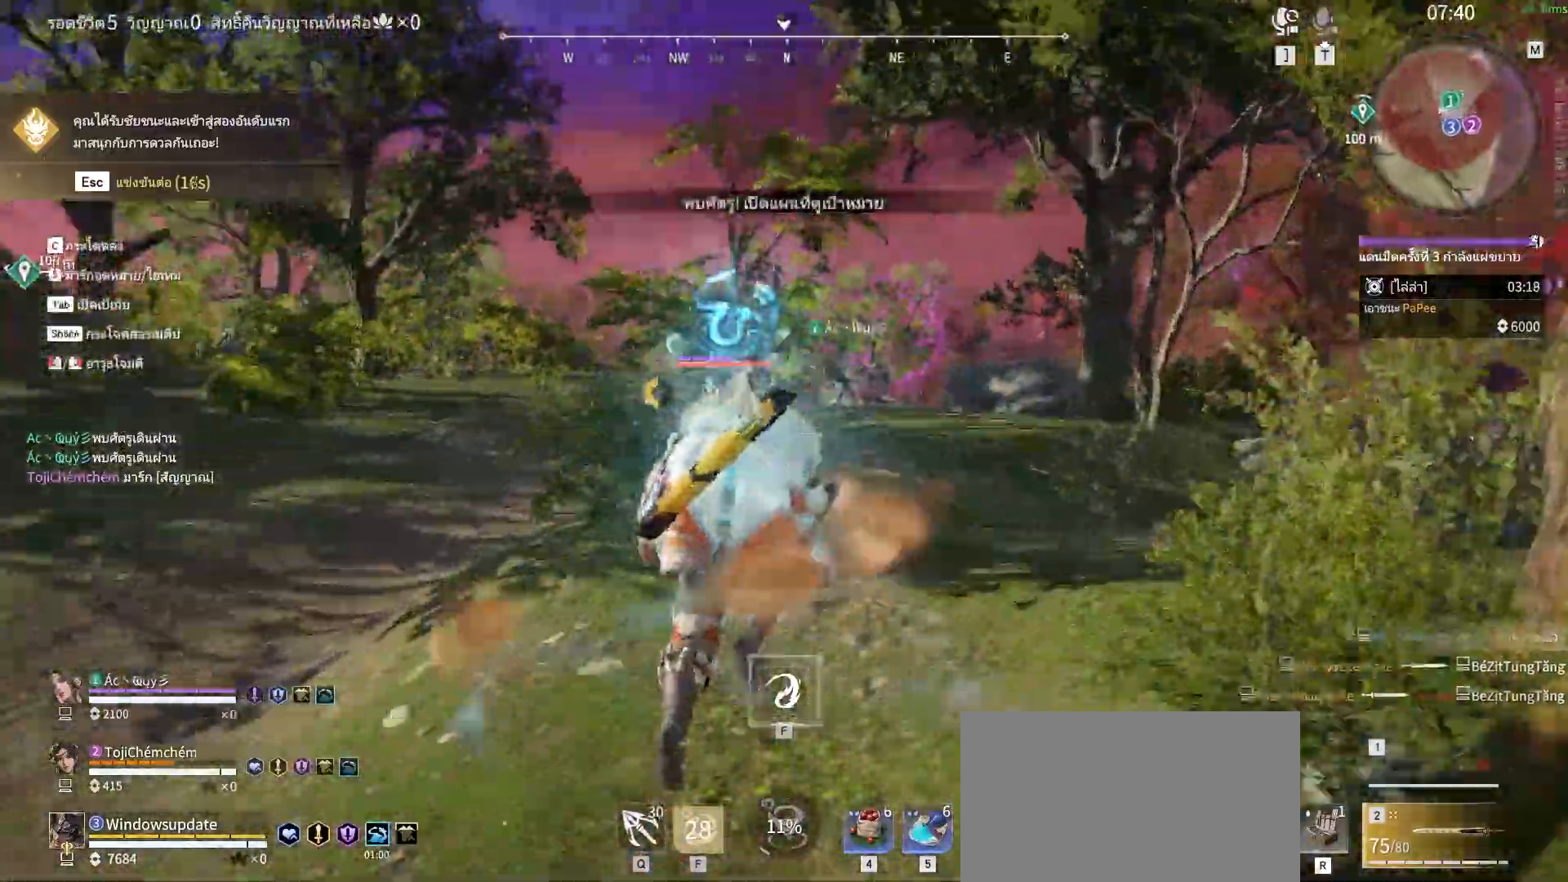
{"keys": ["f"], "mouse": [], "events": [[83, "space", "down"], [233, "space", "up"], [317, "f", "down"], [317, "w", "up"], [417, "f", "up"], [467, "f", "down"]]}
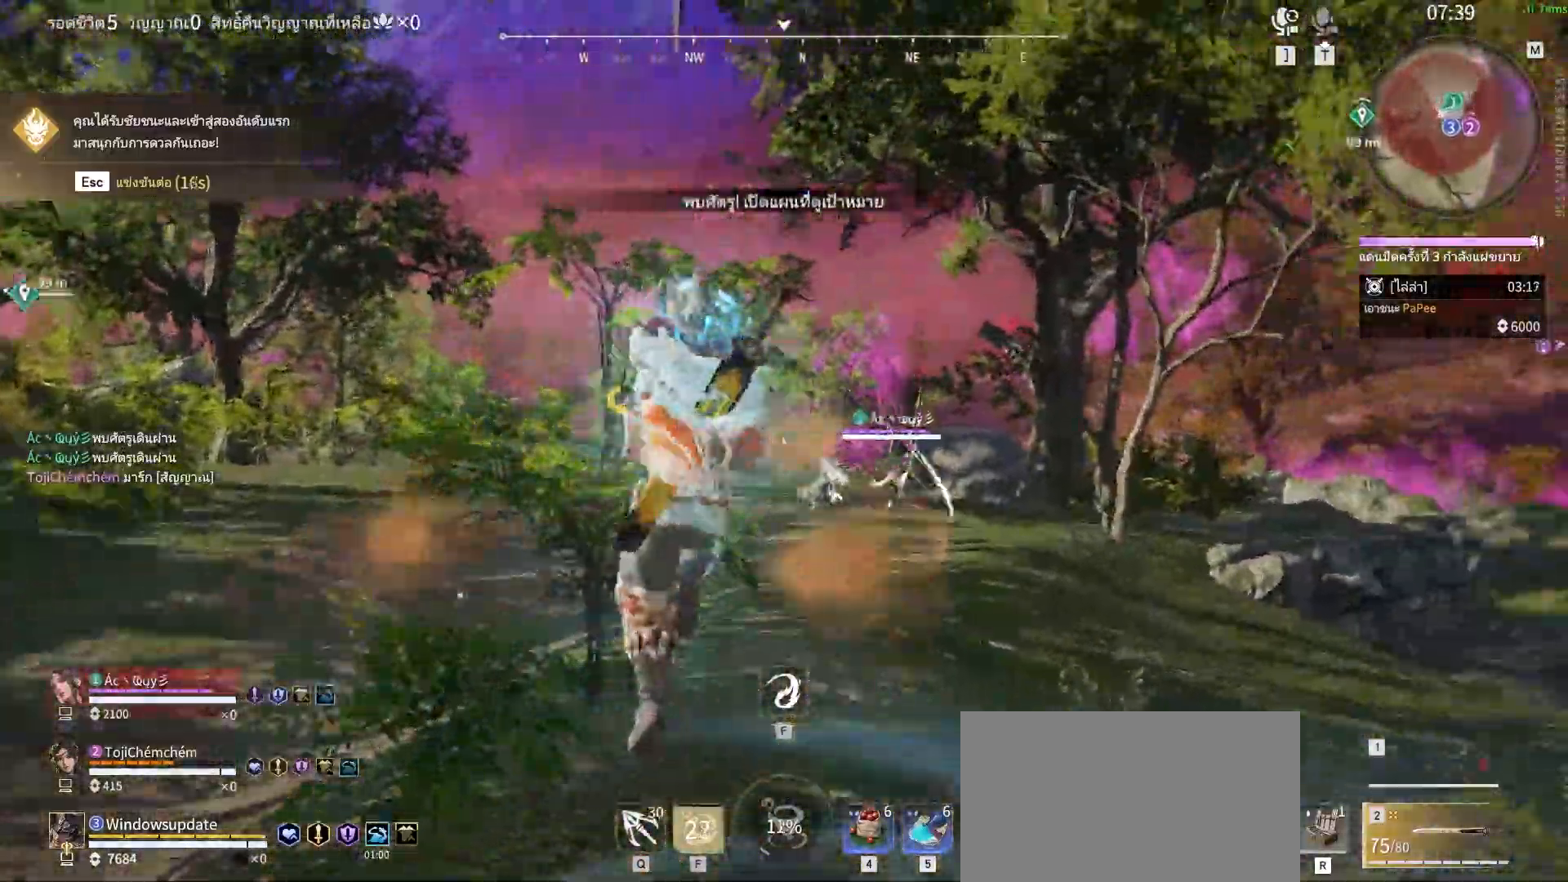
{"keys": [], "mouse": [], "events": [[50, "f", "up"], [100, "f", "down"], [150, "f", "up"]]}
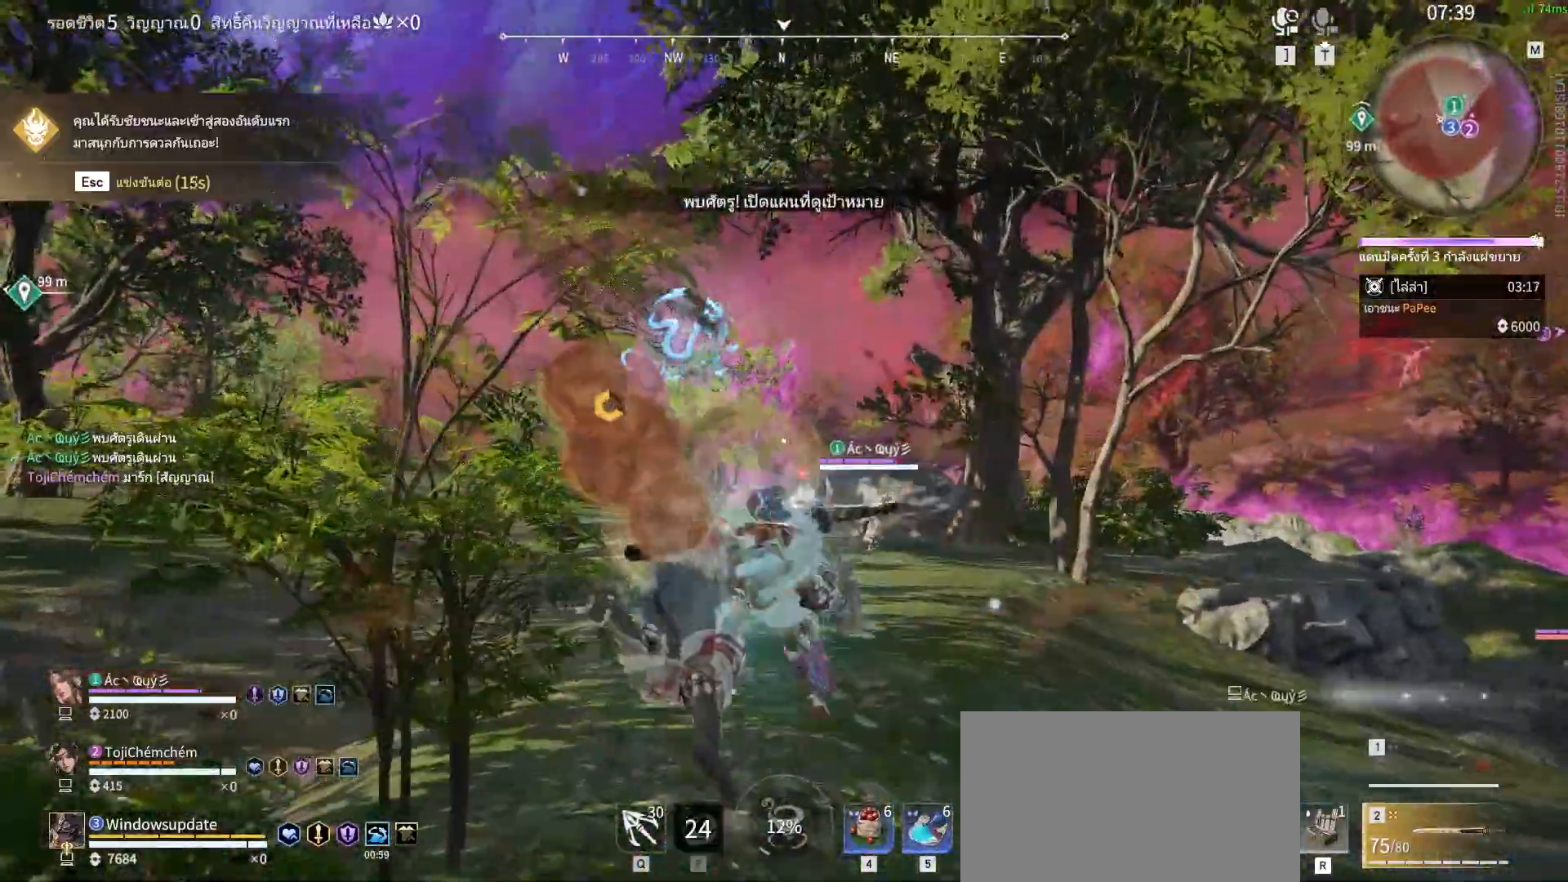
{"keys": ["a", "shift", "w"], "mouse": [], "events": [[400, "a", "down"], [400, "w", "down"], [450, "shift", "down"]]}
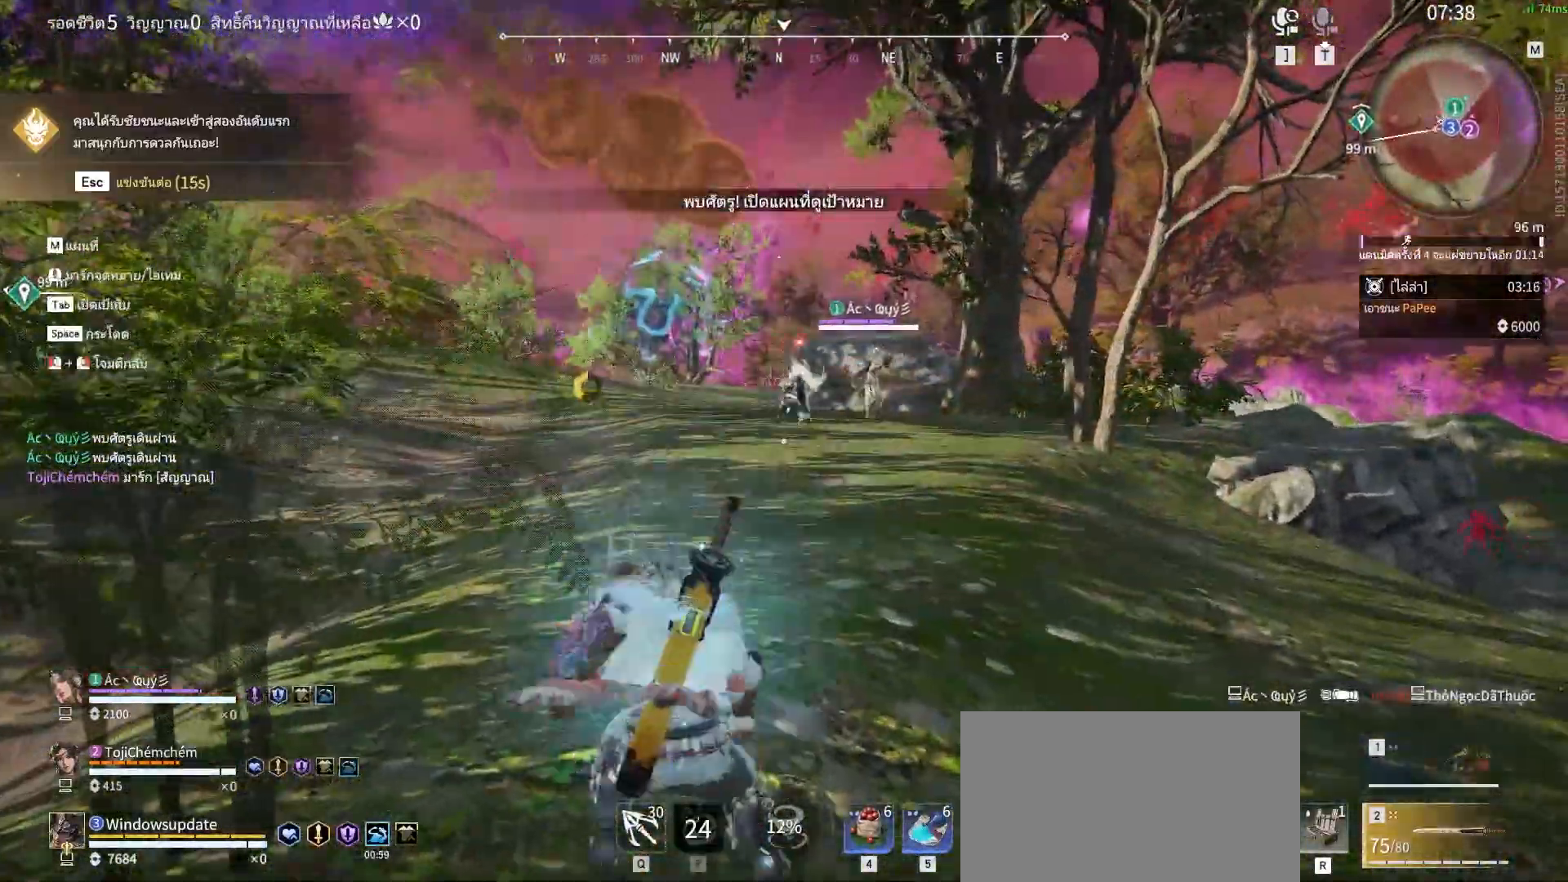
{"keys": ["w"], "mouse": [], "events": [[283, "shift", "up"], [417, "a", "up"]]}
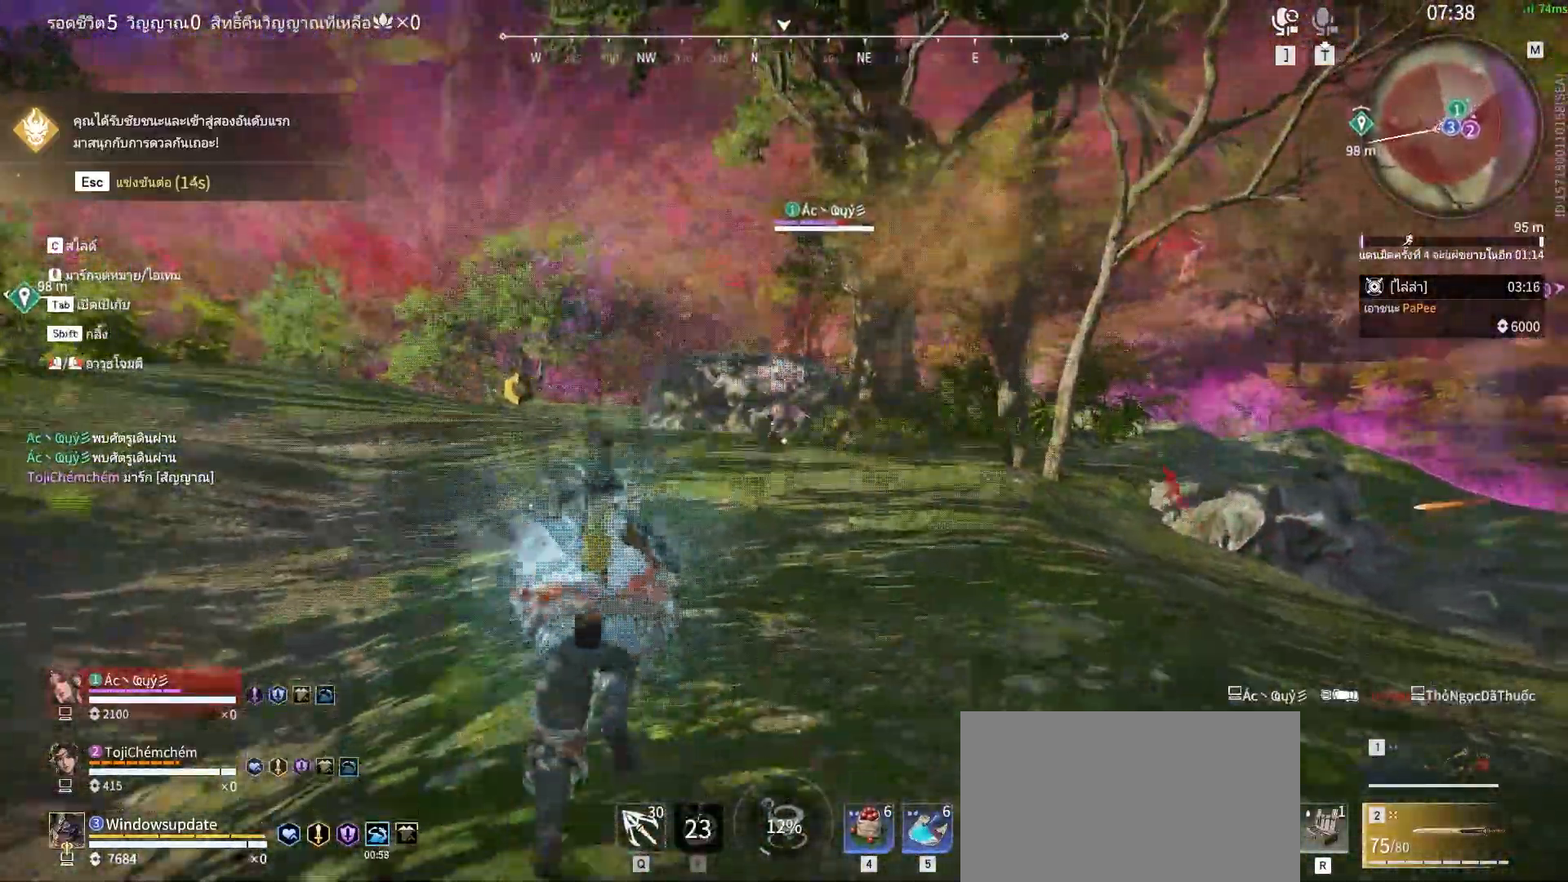
{"keys": ["w"], "mouse": ["right"], "events": [[433, "mouse_right", "down"]]}
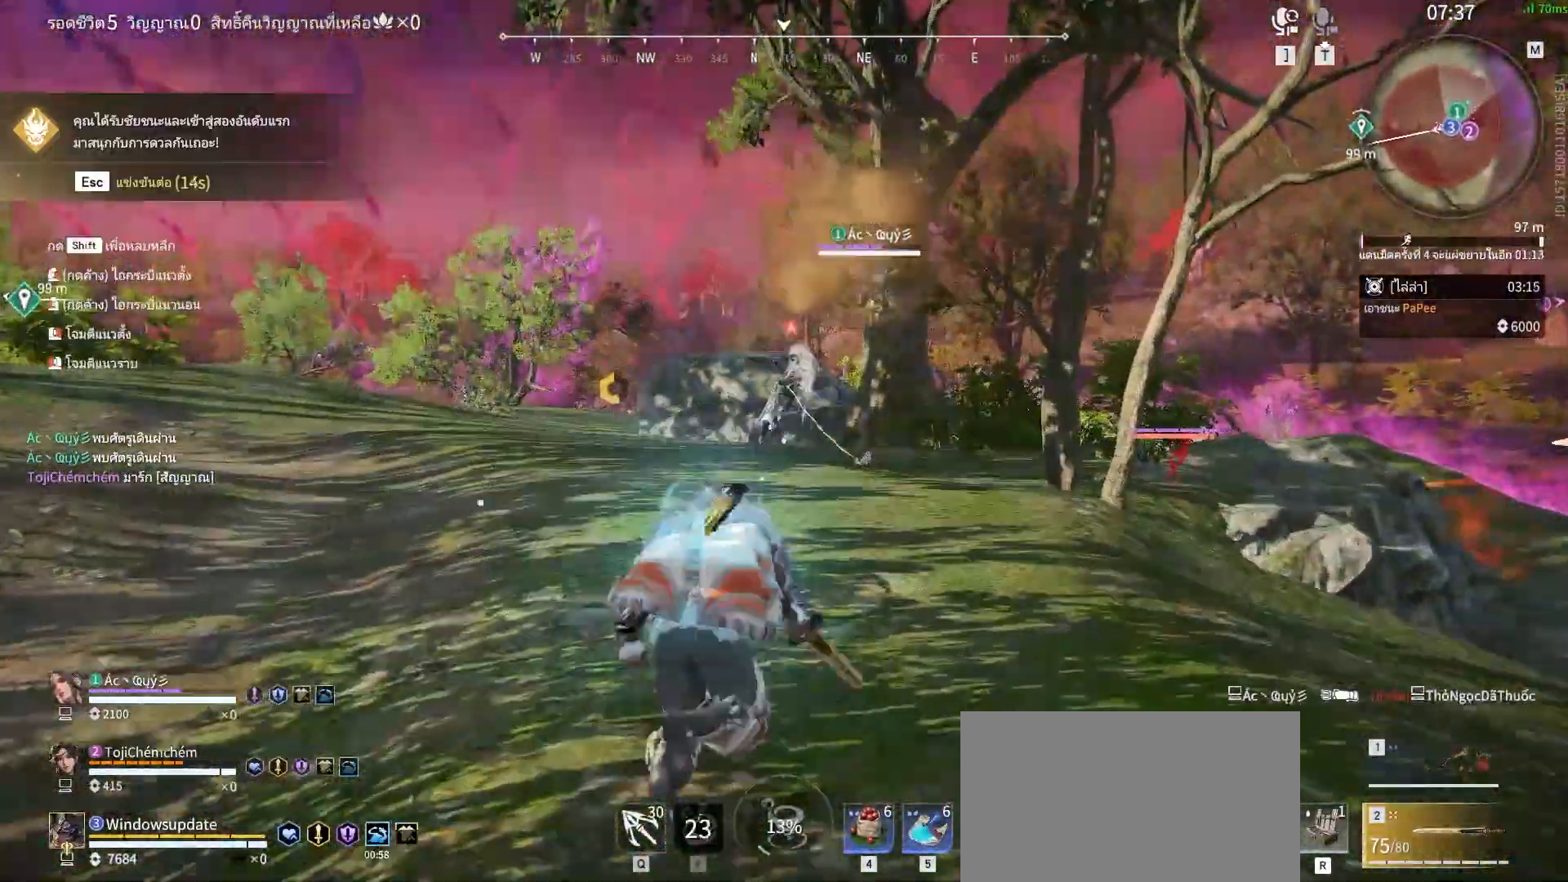
{"keys": [], "mouse": ["right"], "events": [[17, "w", "up"]]}
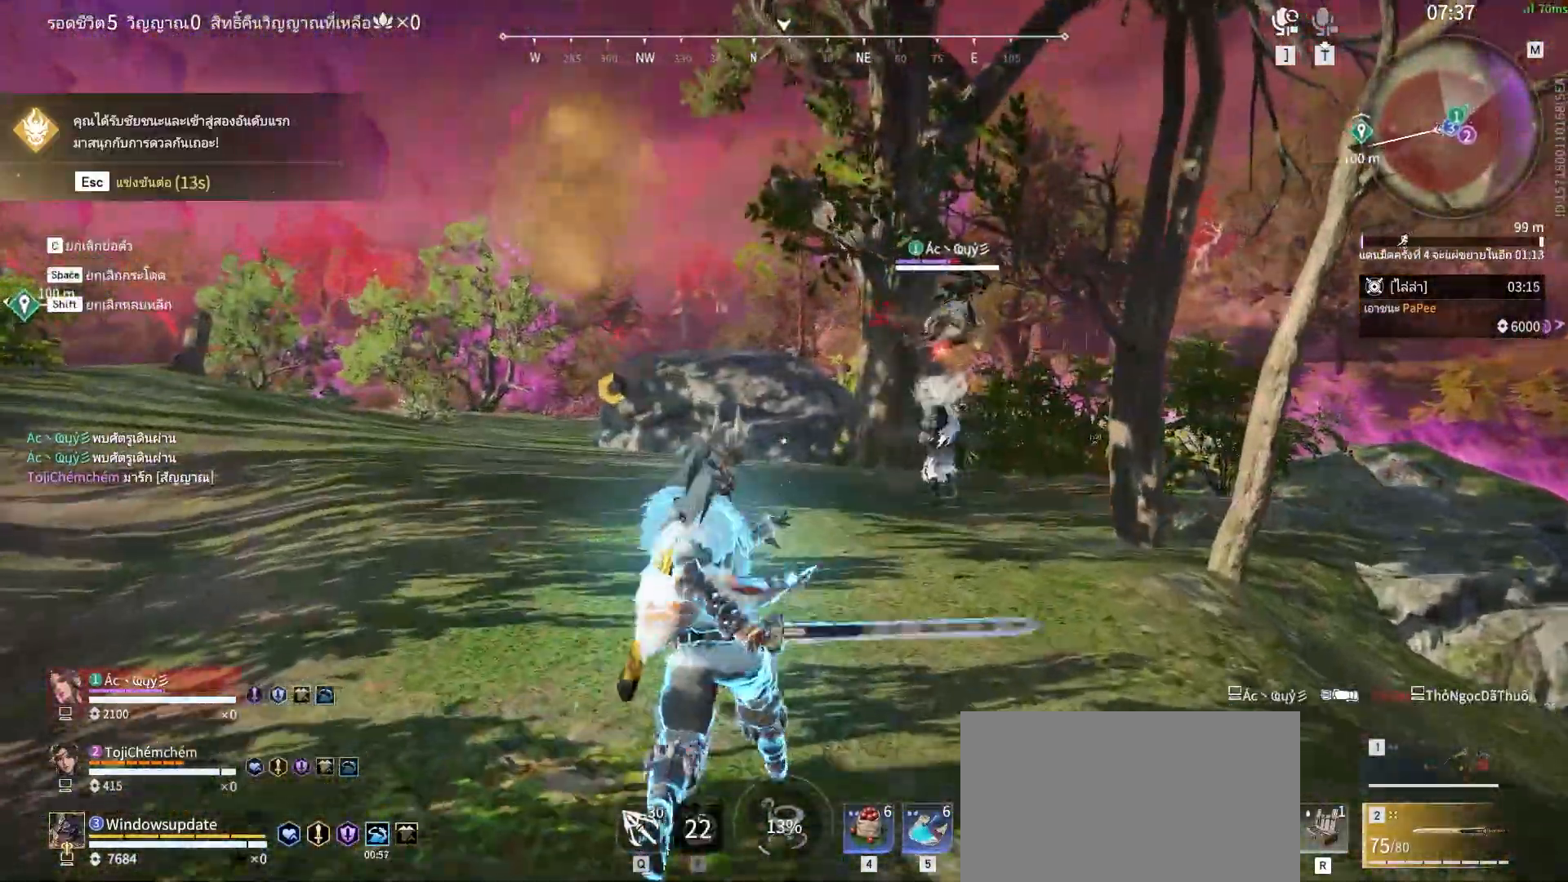
{"keys": [], "mouse": [], "events": [[317, "mouse_right", "up"]]}
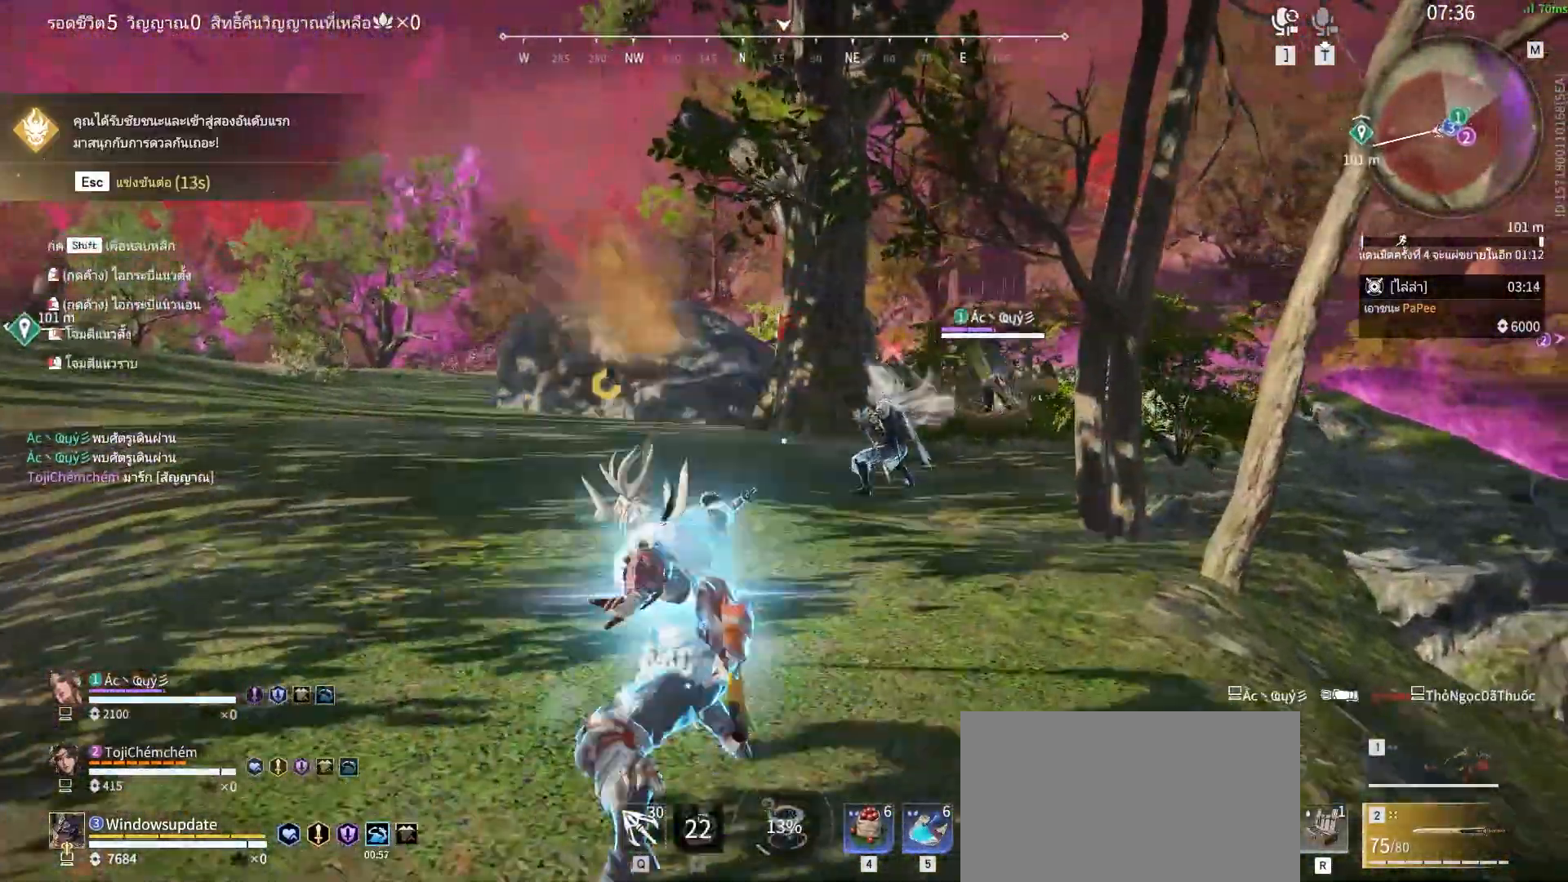
{"keys": [], "mouse": [], "events": []}
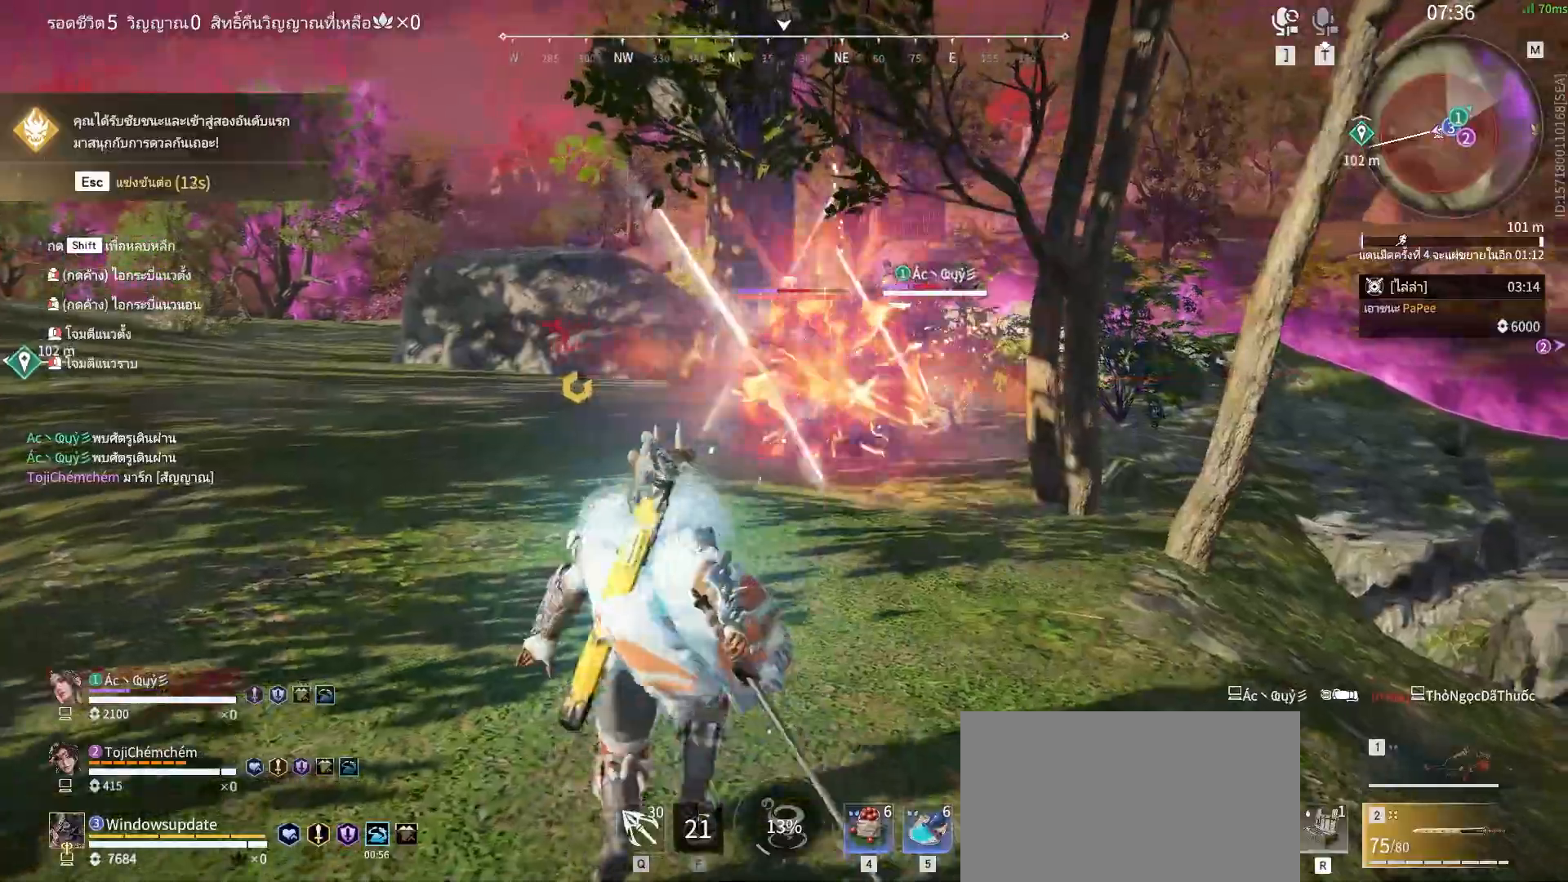
{"keys": ["d", "shift", "w"], "mouse": [], "events": [[217, "d", "down"], [267, "shift", "down"], [267, "w", "down"]]}
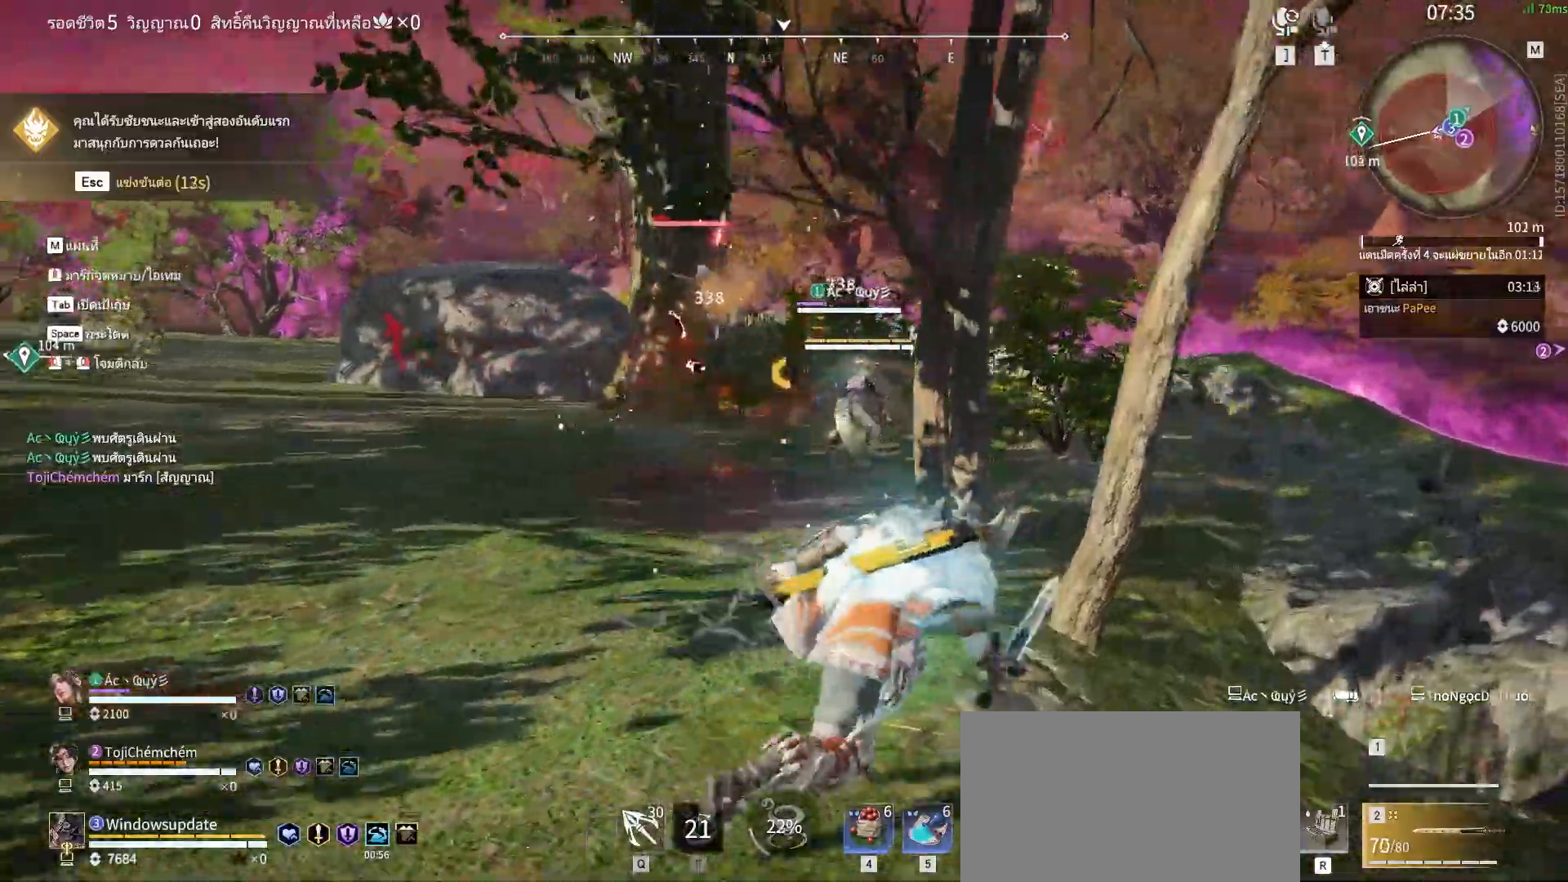
{"keys": [], "mouse": ["right"], "events": [[50, "mouse_right", "down"], [83, "d", "up"], [83, "shift", "up"], [83, "w", "up"]]}
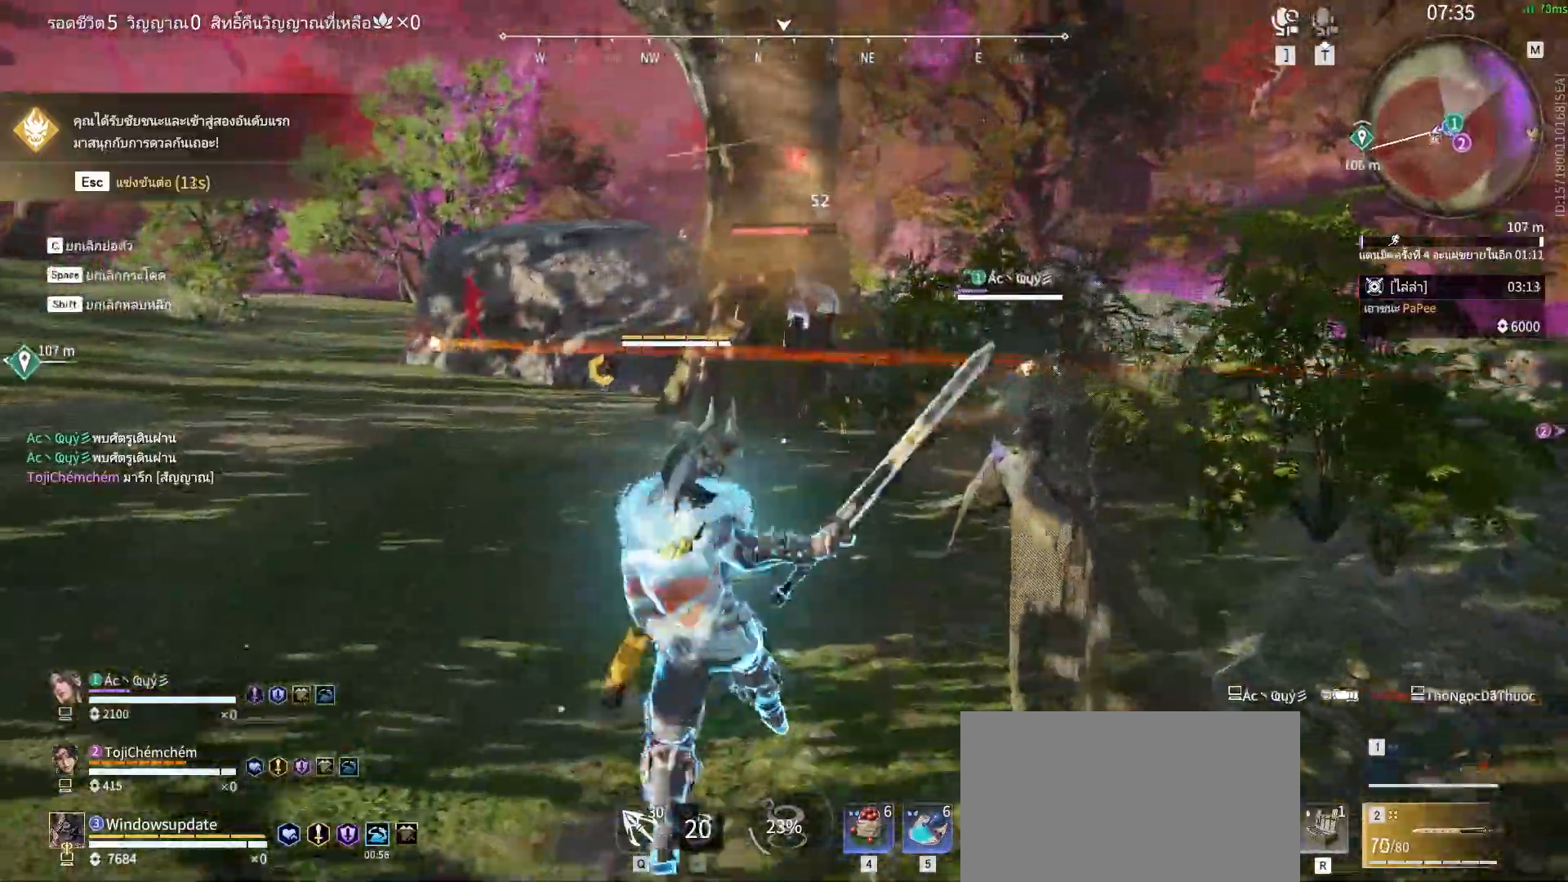
{"keys": [], "mouse": [], "events": [[333, "mouse_right", "up"]]}
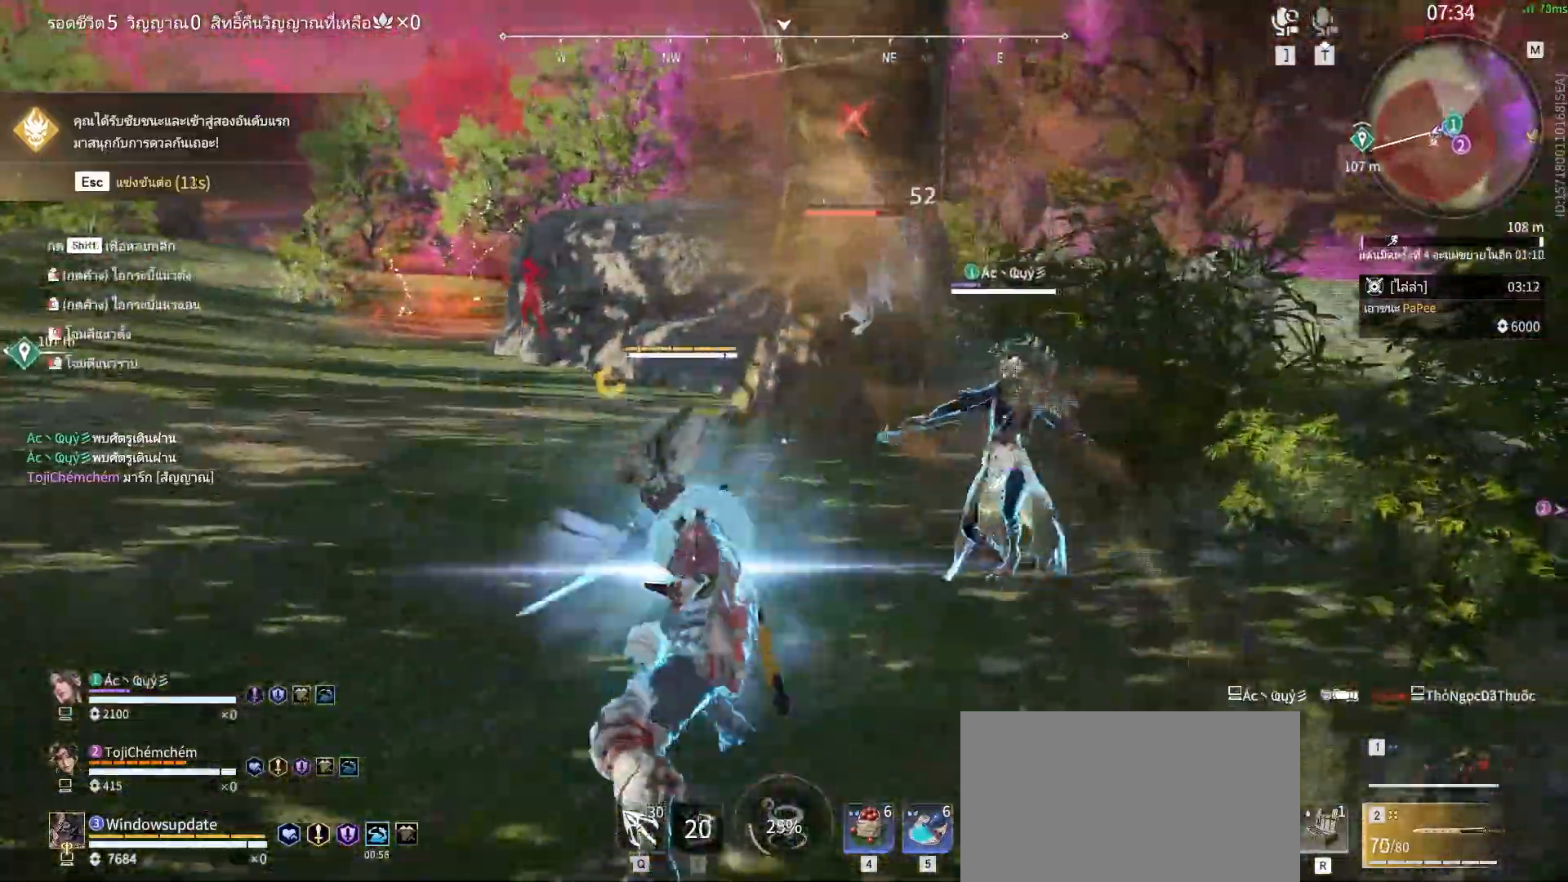
{"keys": [], "mouse": [], "events": []}
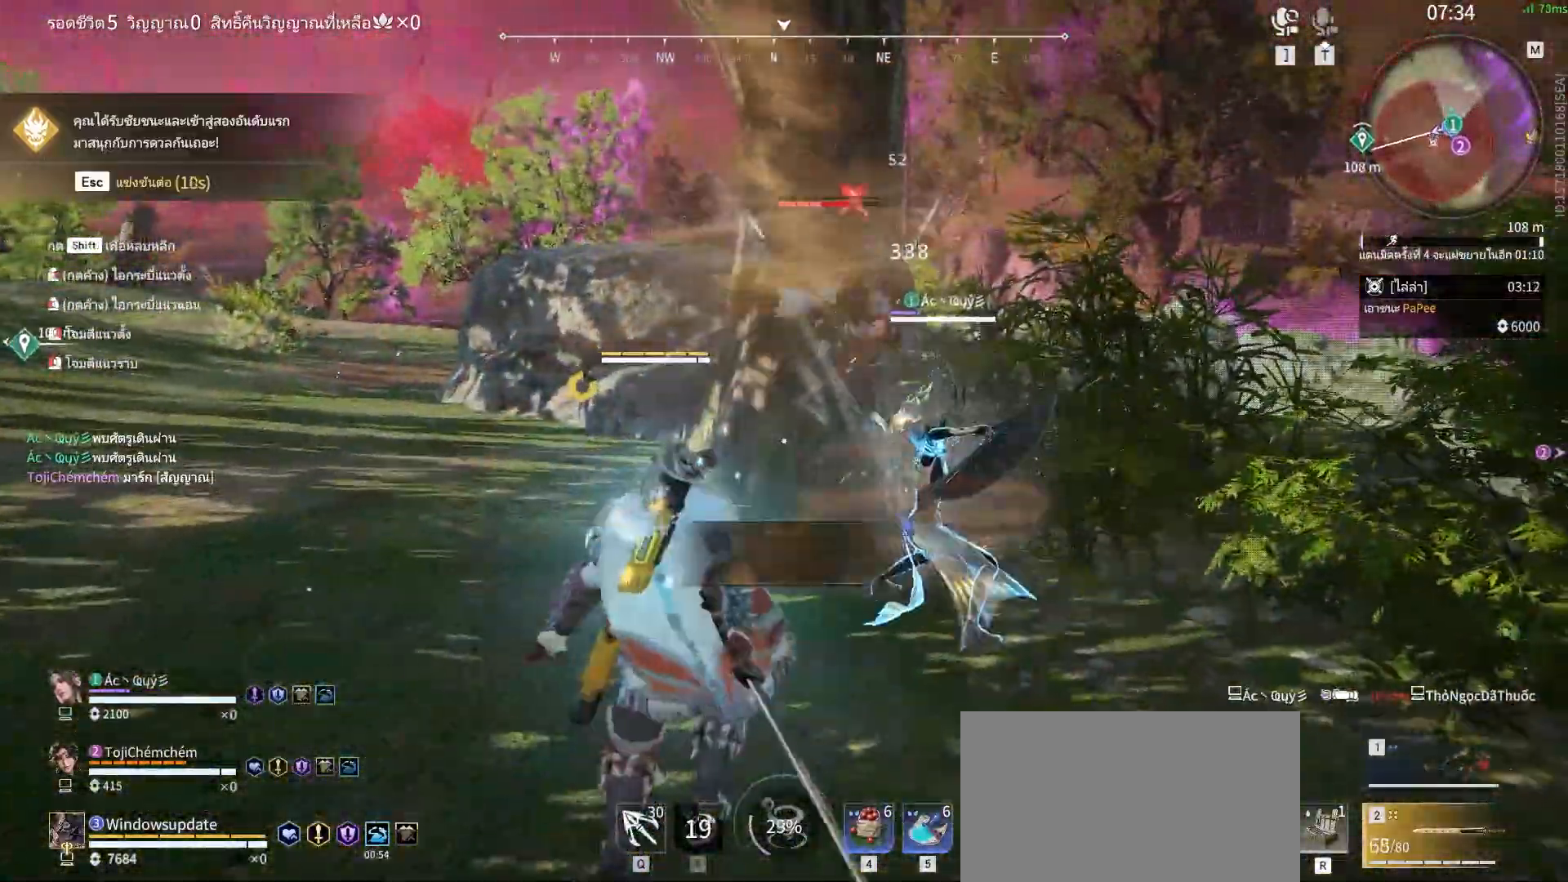
{"keys": ["d", "shift"], "mouse": [], "events": [[283, "d", "down"], [283, "shift", "down"]]}
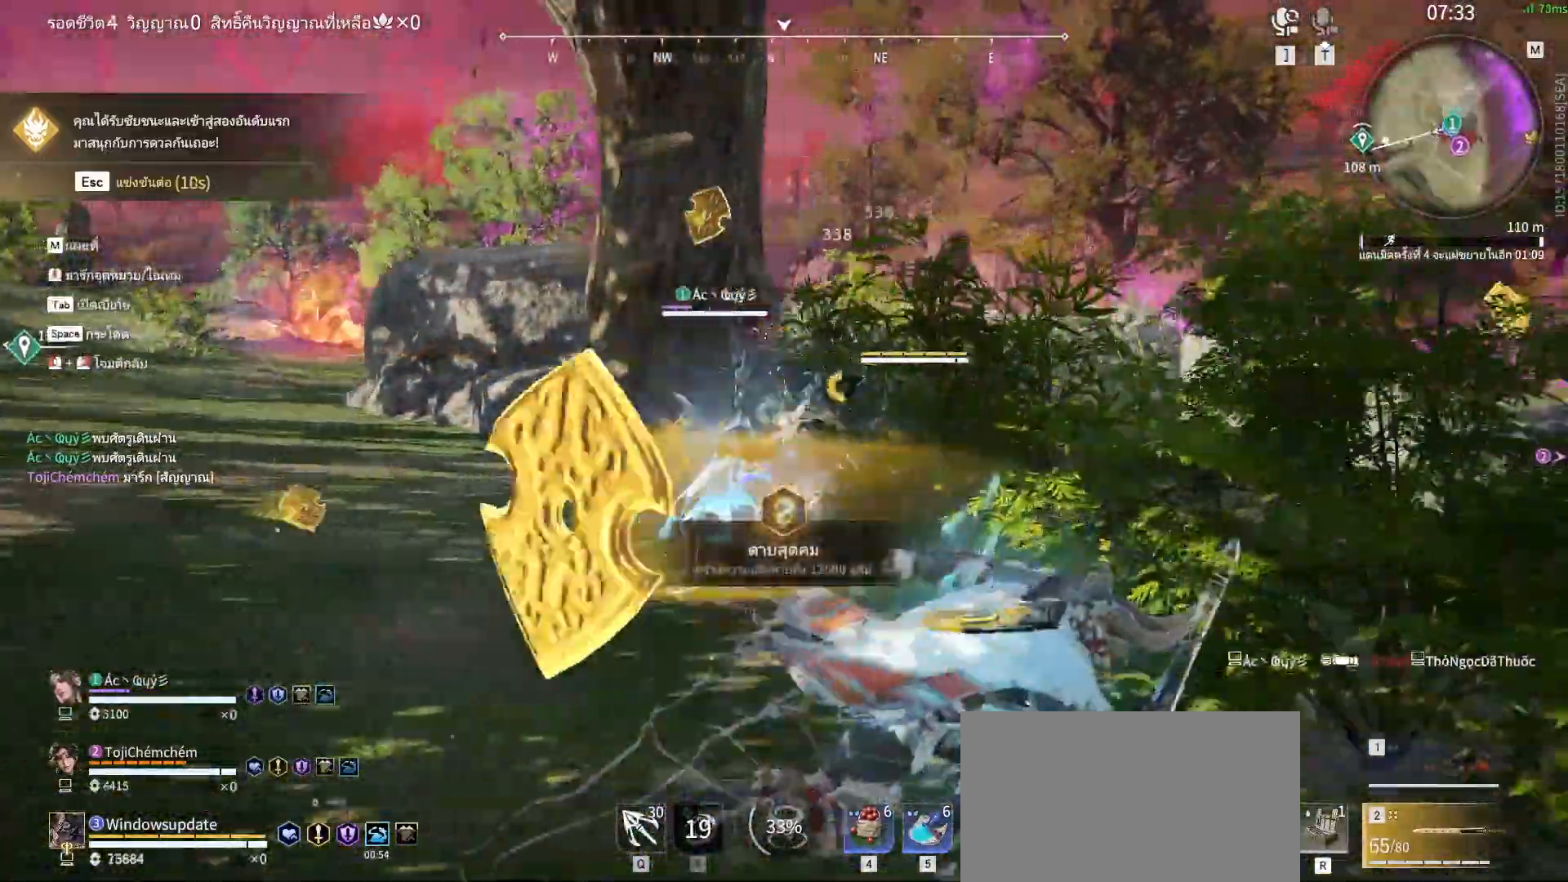
{"keys": [], "mouse": ["right"], "events": [[100, "mouse_right", "down"], [150, "d", "up"], [150, "shift", "up"]]}
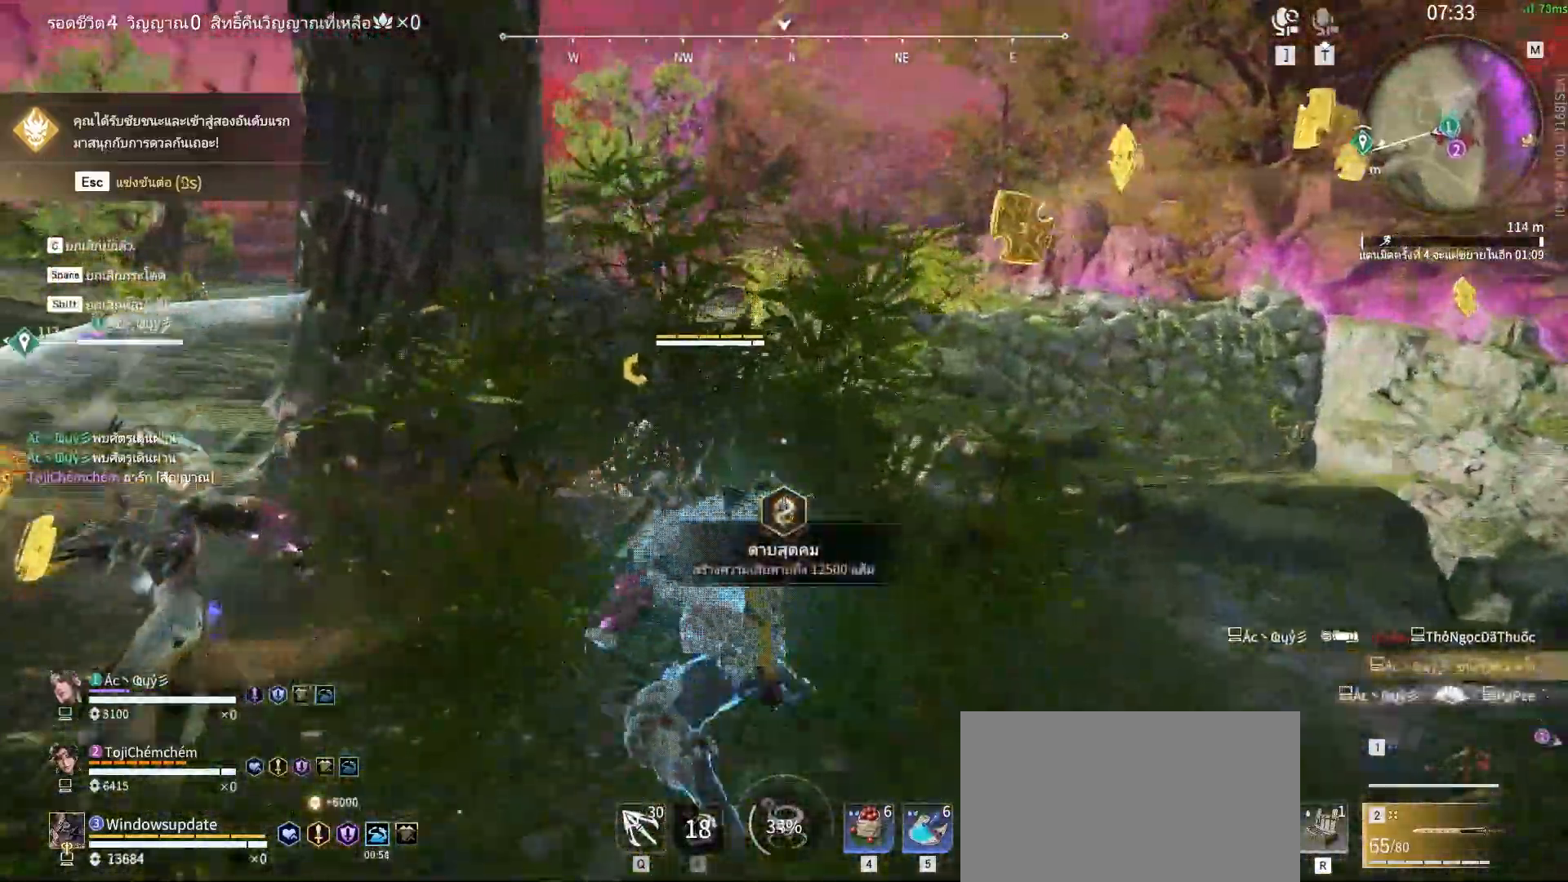
{"keys": [], "mouse": [], "events": [[350, "mouse_right", "up"]]}
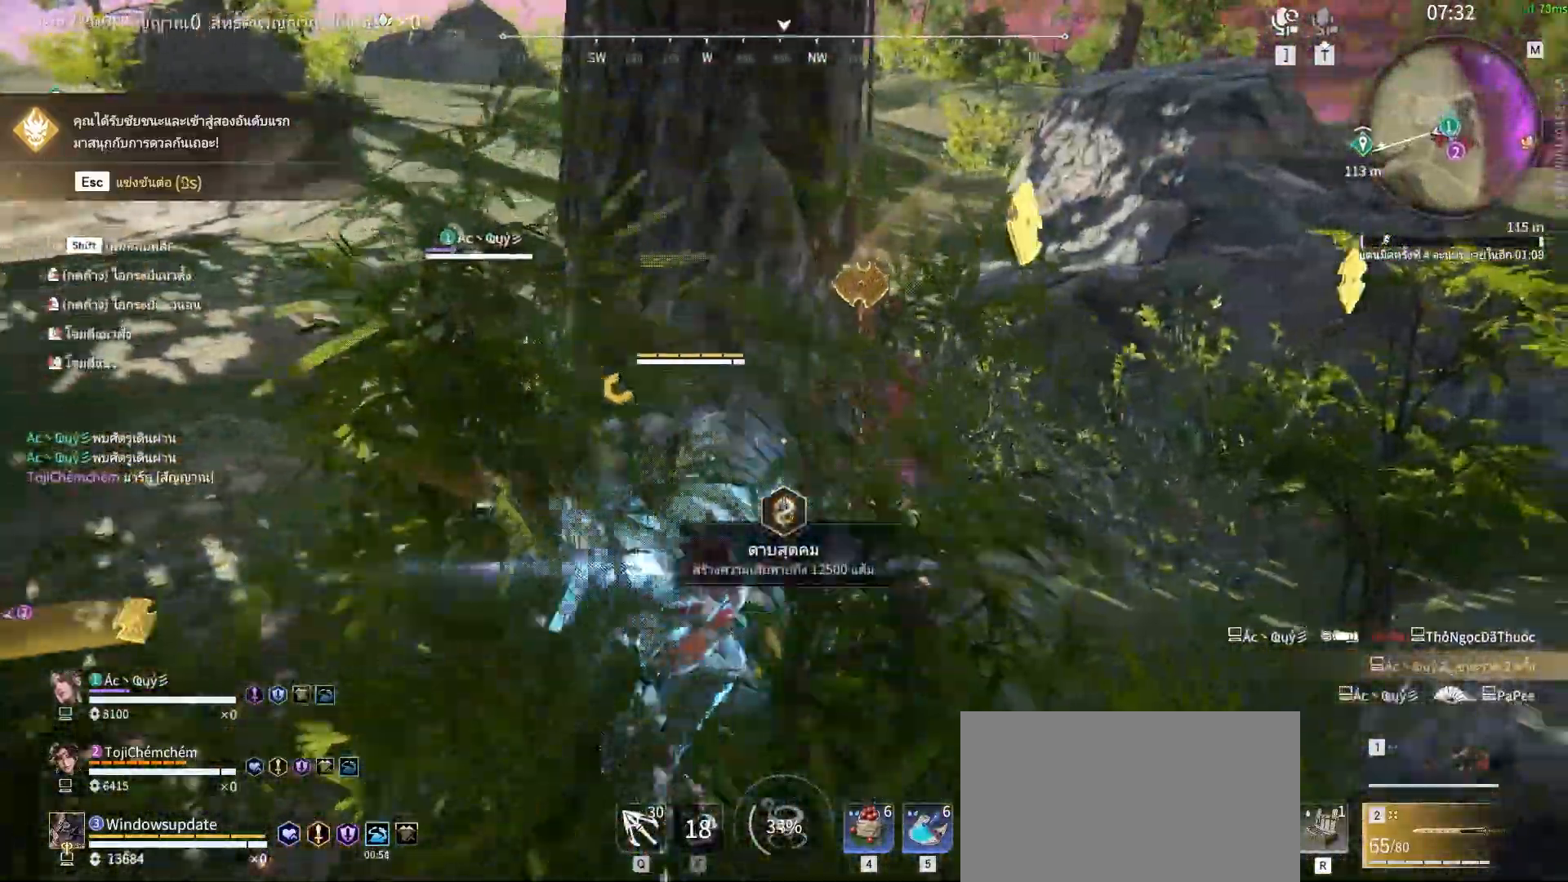
{"keys": [], "mouse": [], "events": []}
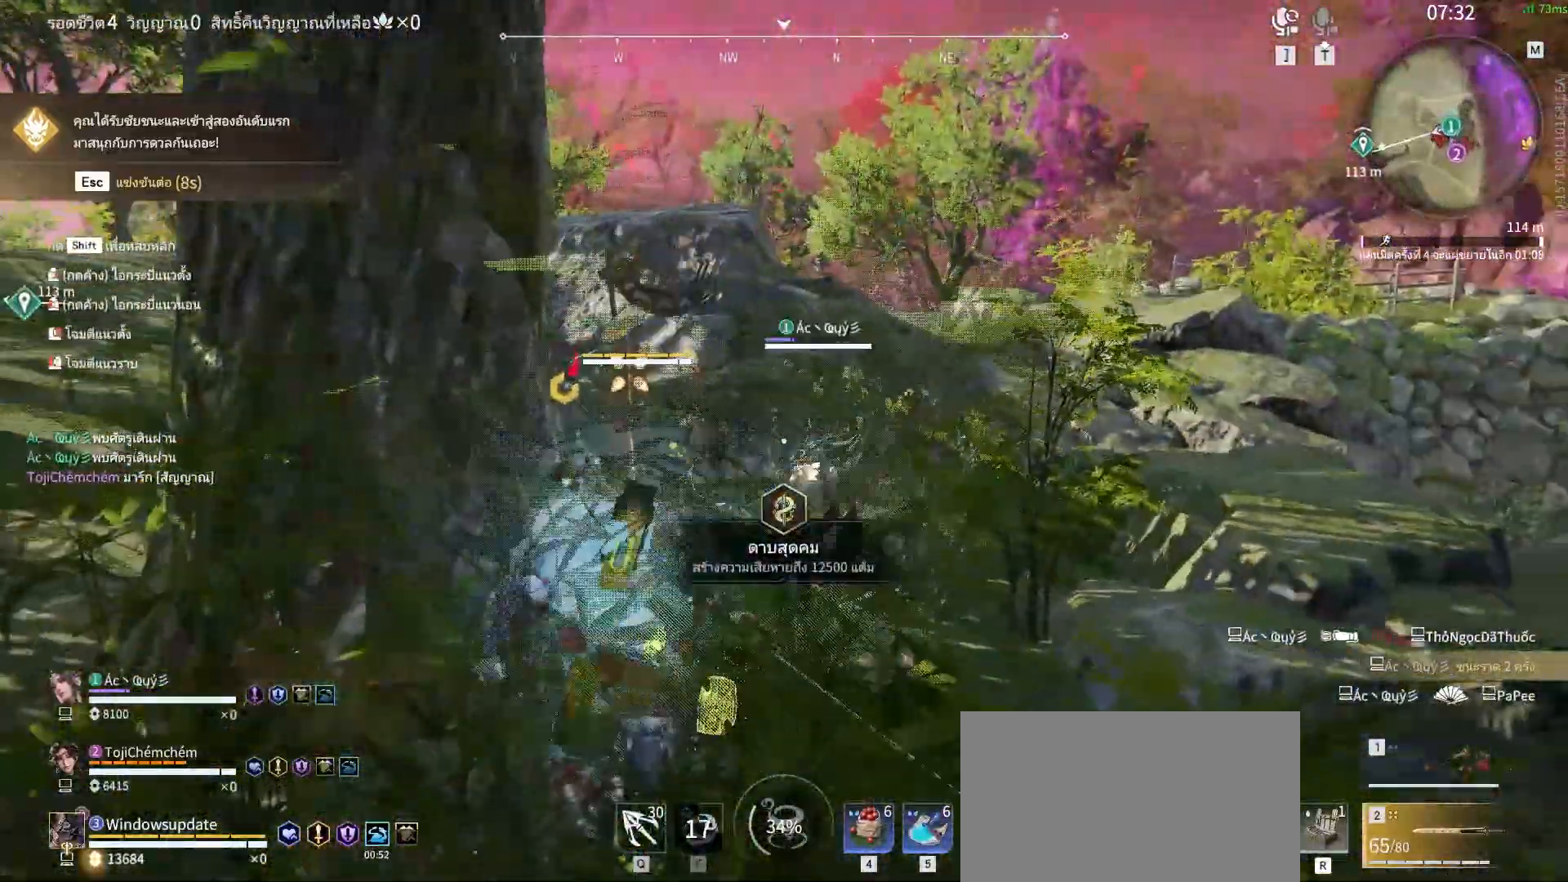
{"keys": ["e"], "mouse": [], "events": [[50, "space", "down"], [150, "space", "up"], [250, "tab", "down"], [333, "tab", "up"], [483, "e", "down"]]}